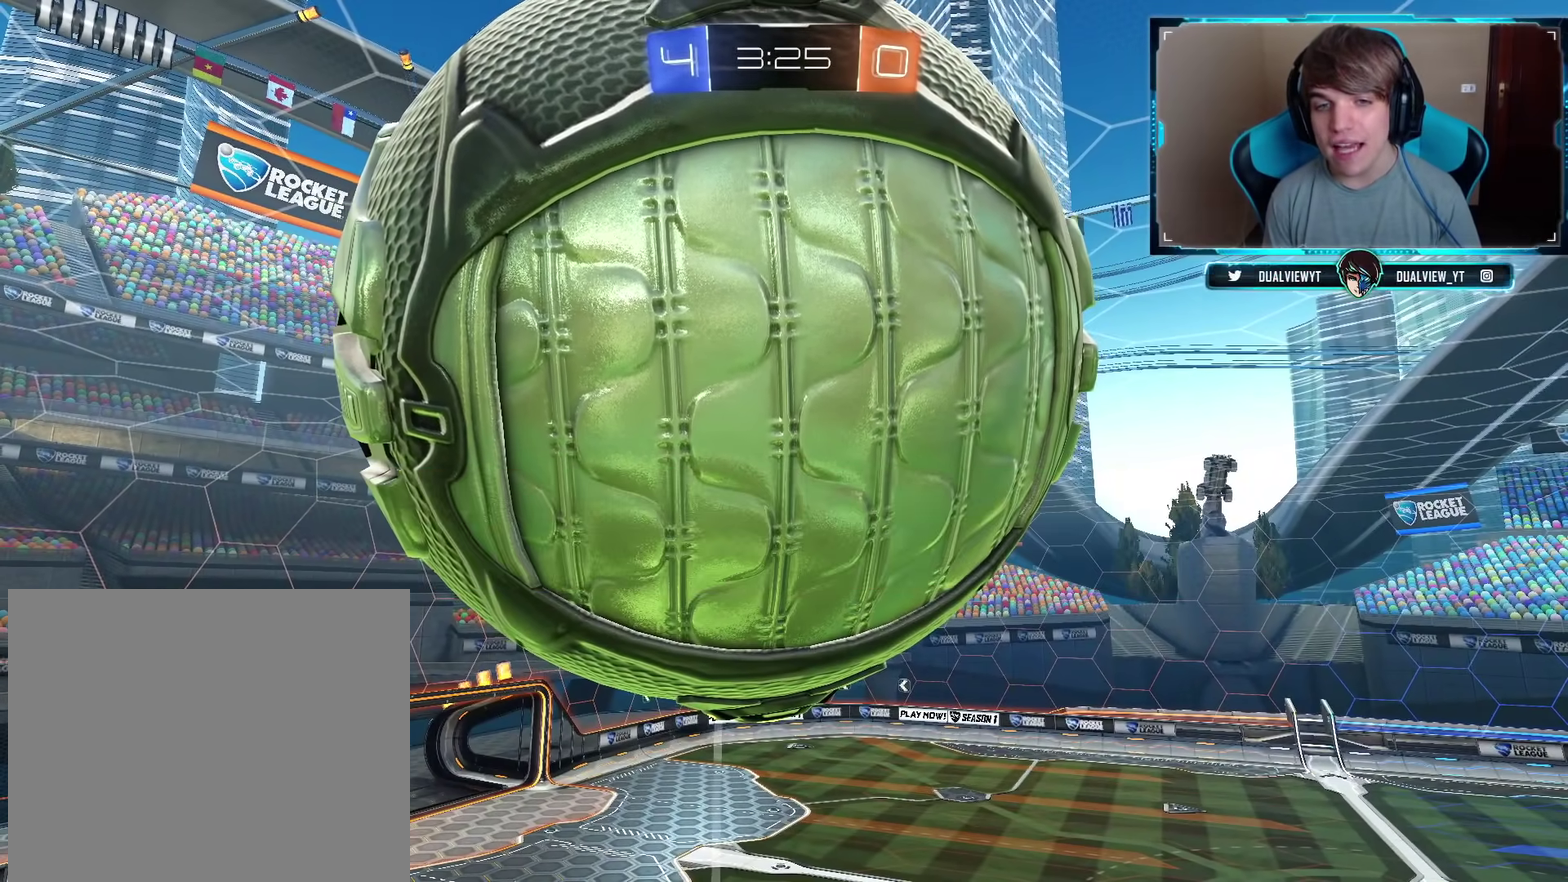
Gameplay with a controller (PlayStation layout); each line is a JSON object with the inputs held at the frame after it. "events" lists button and stick changes between this image and that frame as [ms after this image, input, new state], when the widget could be followed in between. Not read: L1 L3 R2 R3.
{"buttons": [], "left_stick": "center", "right_stick": "center", "events": []}
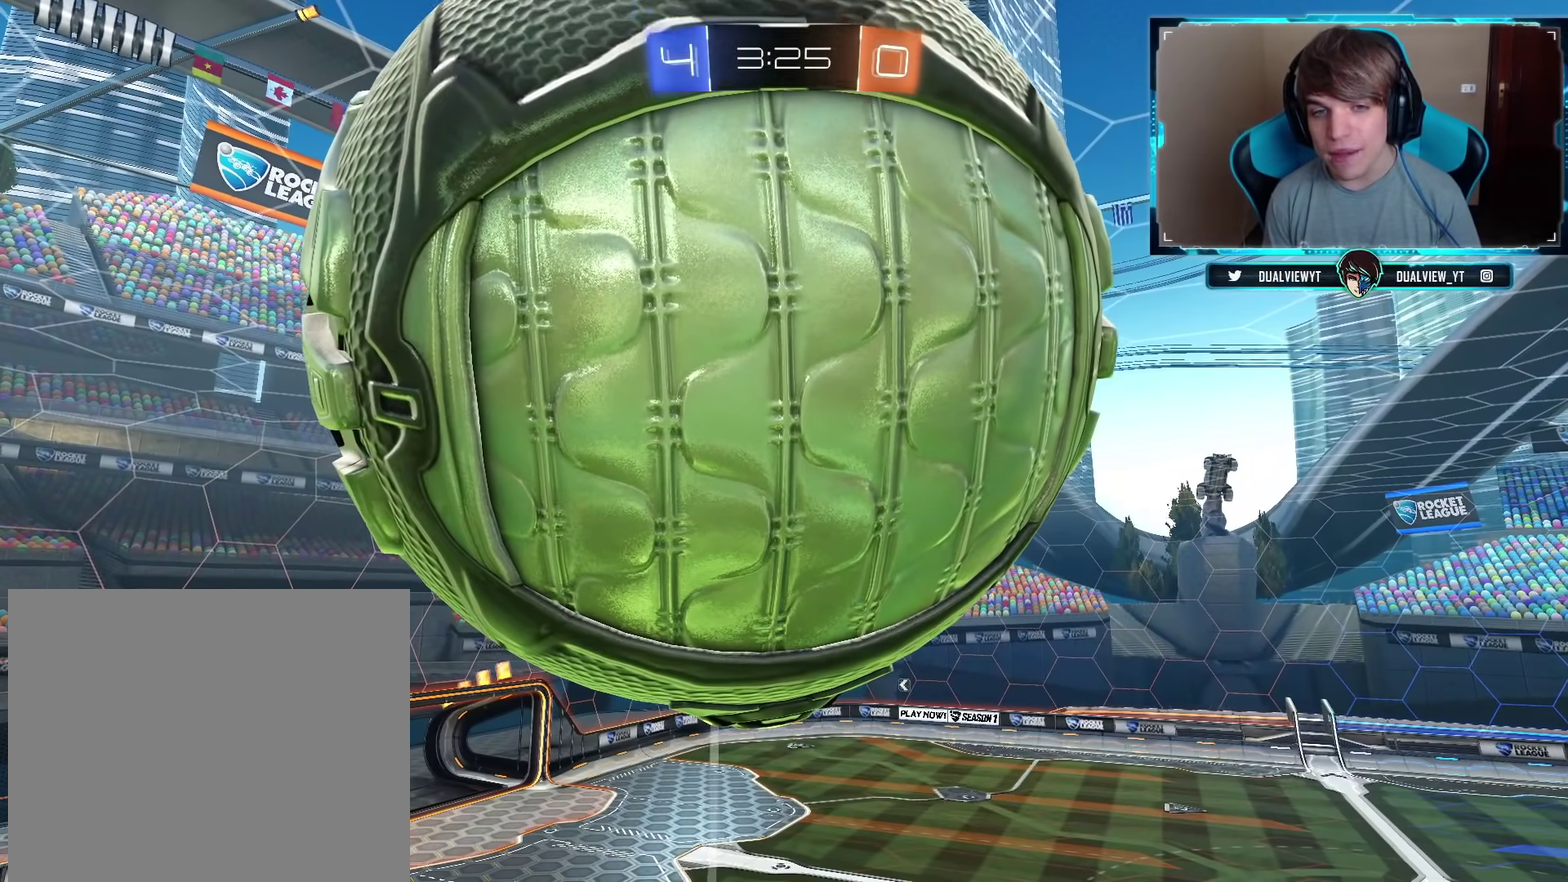
{"buttons": [], "left_stick": "center", "right_stick": "center", "events": []}
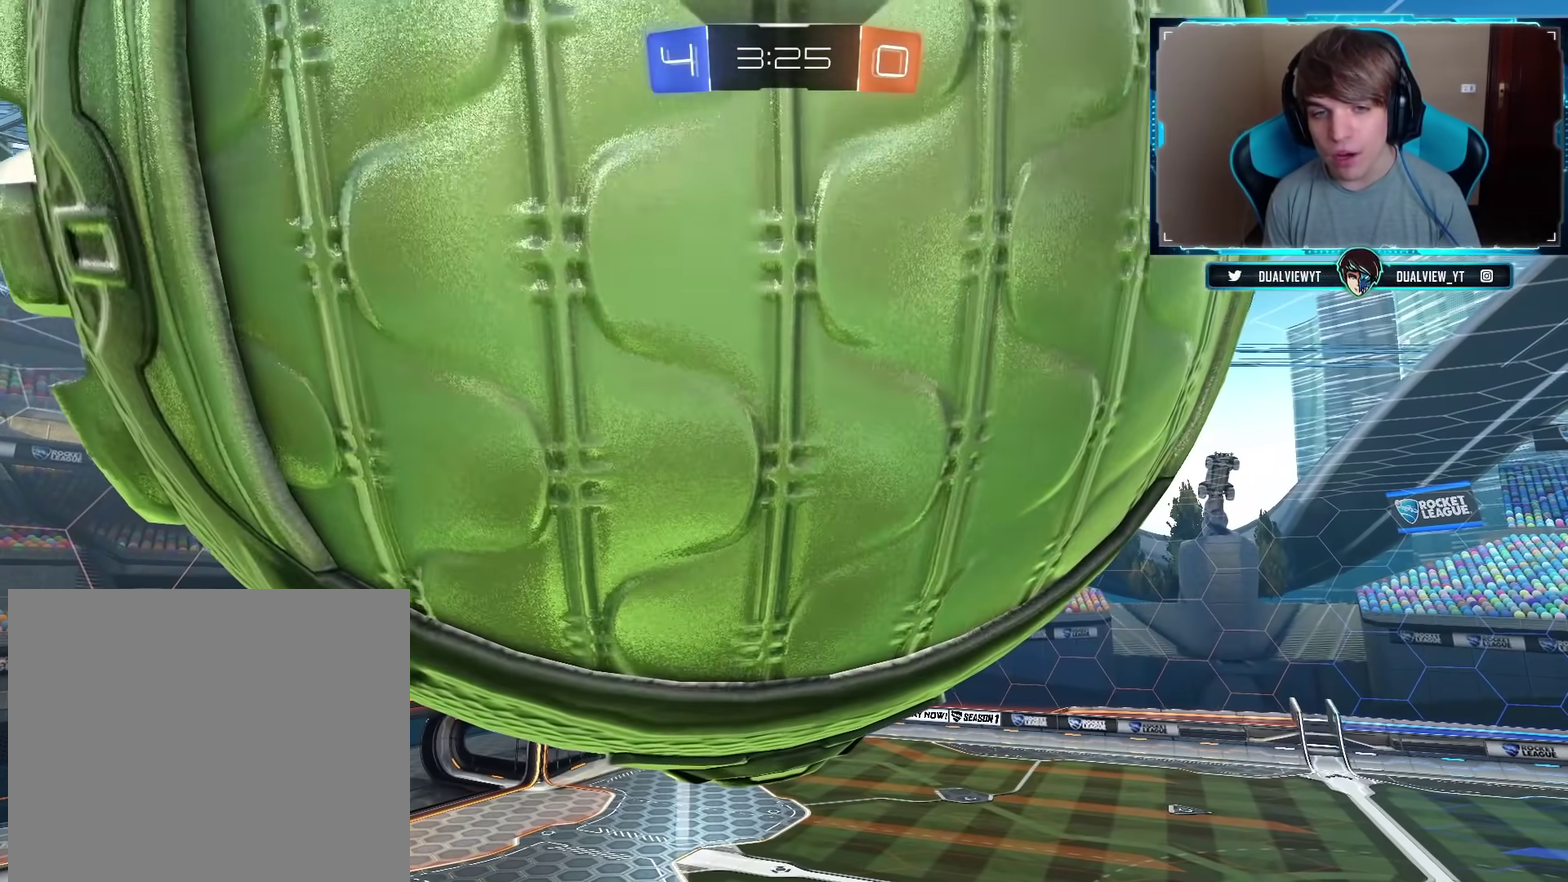
{"buttons": [], "left_stick": "center", "right_stick": "center", "events": []}
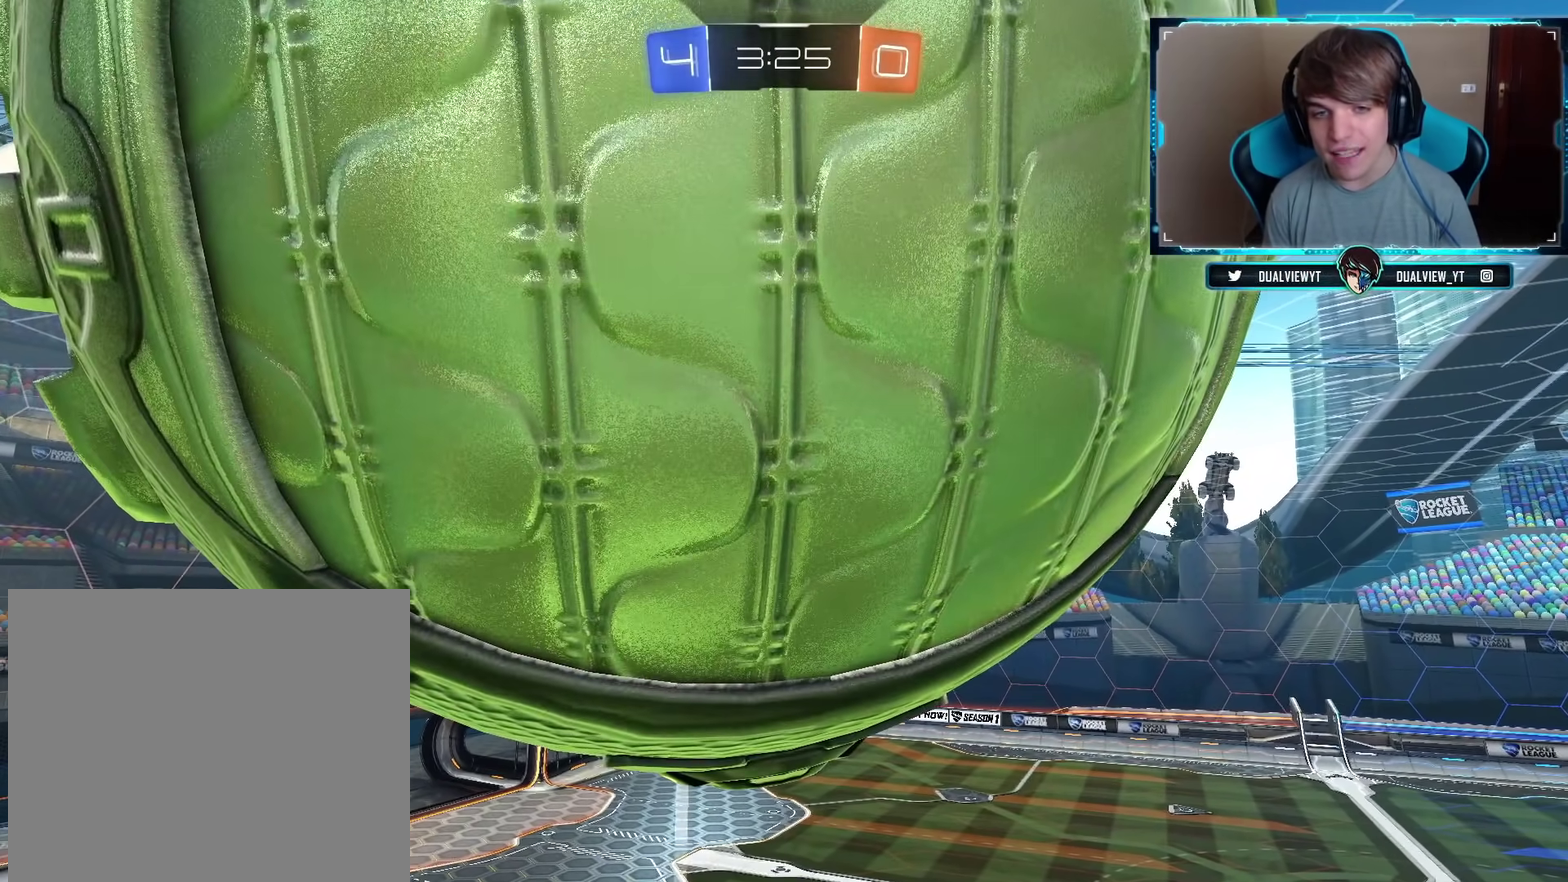
{"buttons": [], "left_stick": "down", "right_stick": "center", "events": [[150, "left_stick", "down"]]}
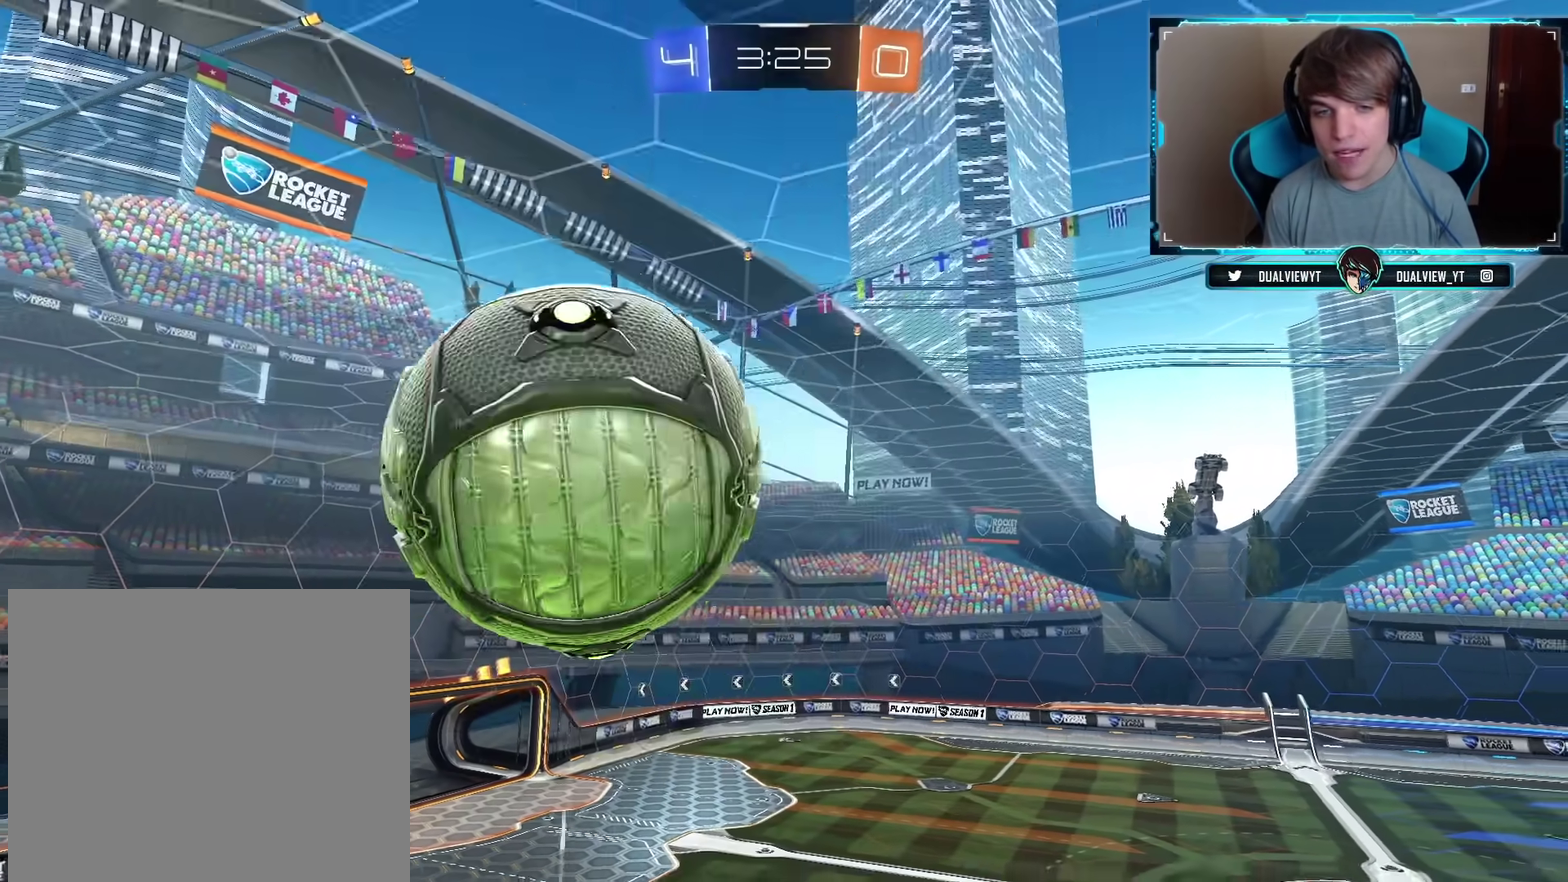
{"buttons": ["L2"], "left_stick": "up-right", "right_stick": "left", "events": [[16, "L2", "down"], [300, "left_stick", "down-right"], [400, "left_stick", "center"], [450, "right_stick", "left"], [500, "left_stick", "up-right"]]}
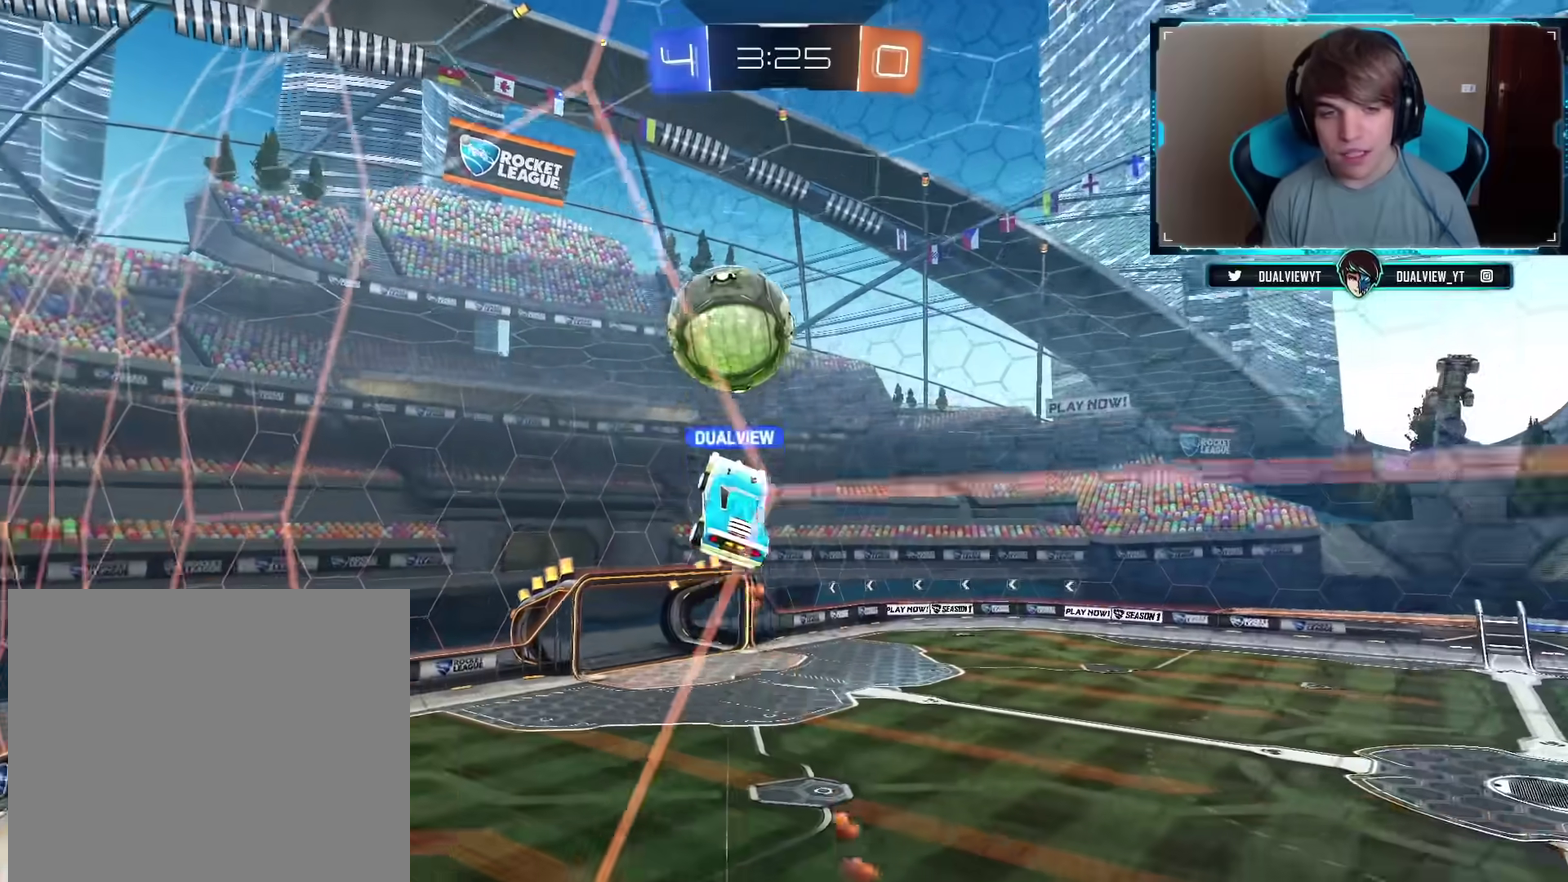
{"buttons": [], "left_stick": "up", "right_stick": "left", "events": [[167, "L2", "up"], [300, "right_stick", "center"], [434, "right_stick", "left"], [467, "left_stick", "up"]]}
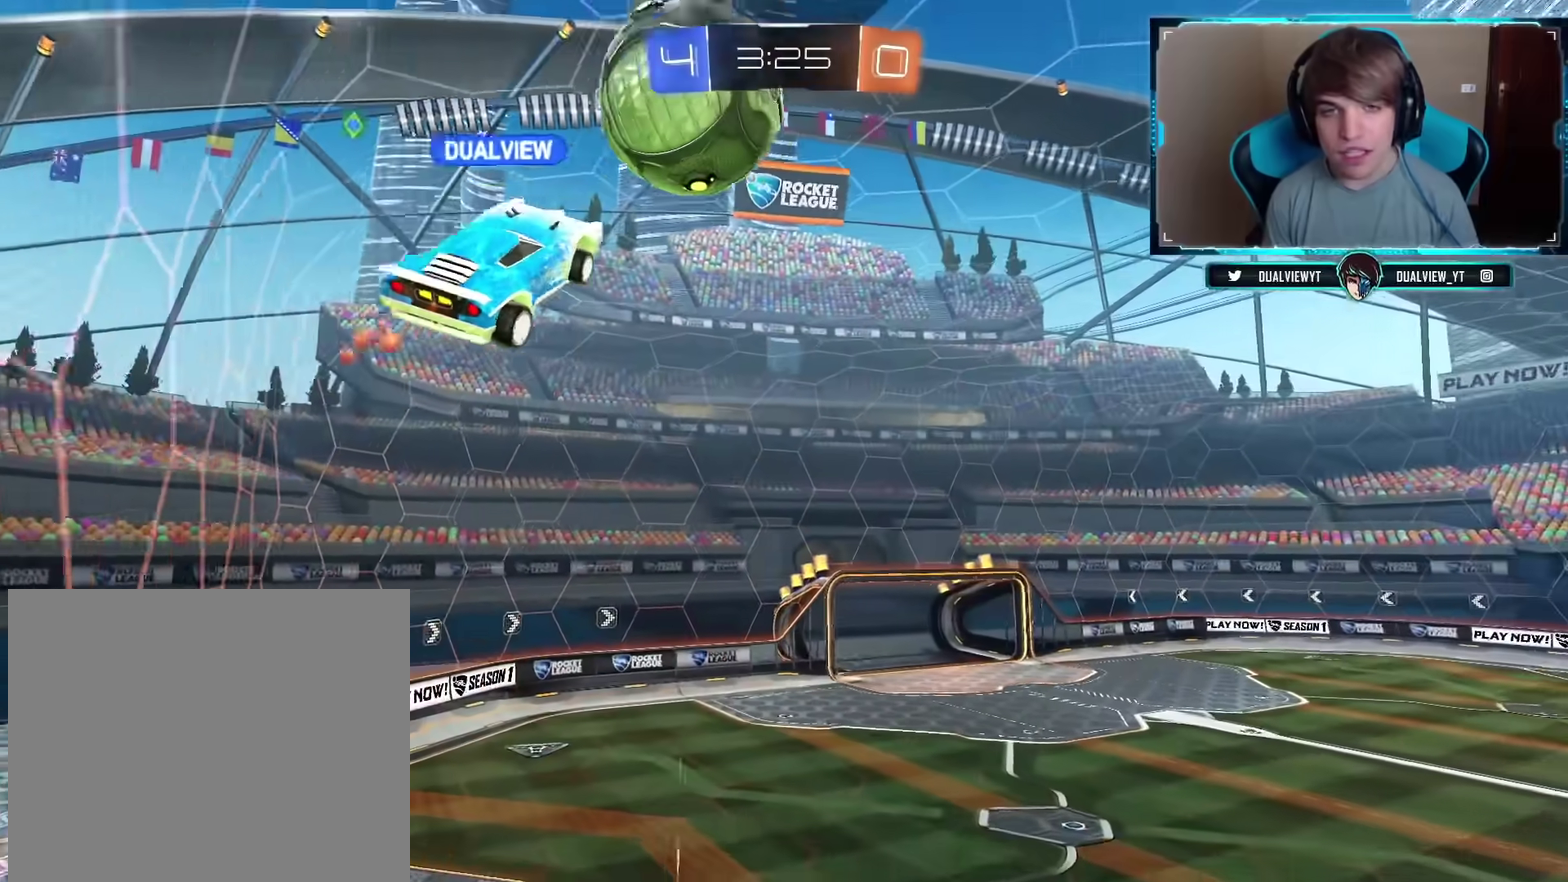
{"buttons": [], "left_stick": "center", "right_stick": "center", "events": [[100, "left_stick", "center"], [116, "right_stick", "center"]]}
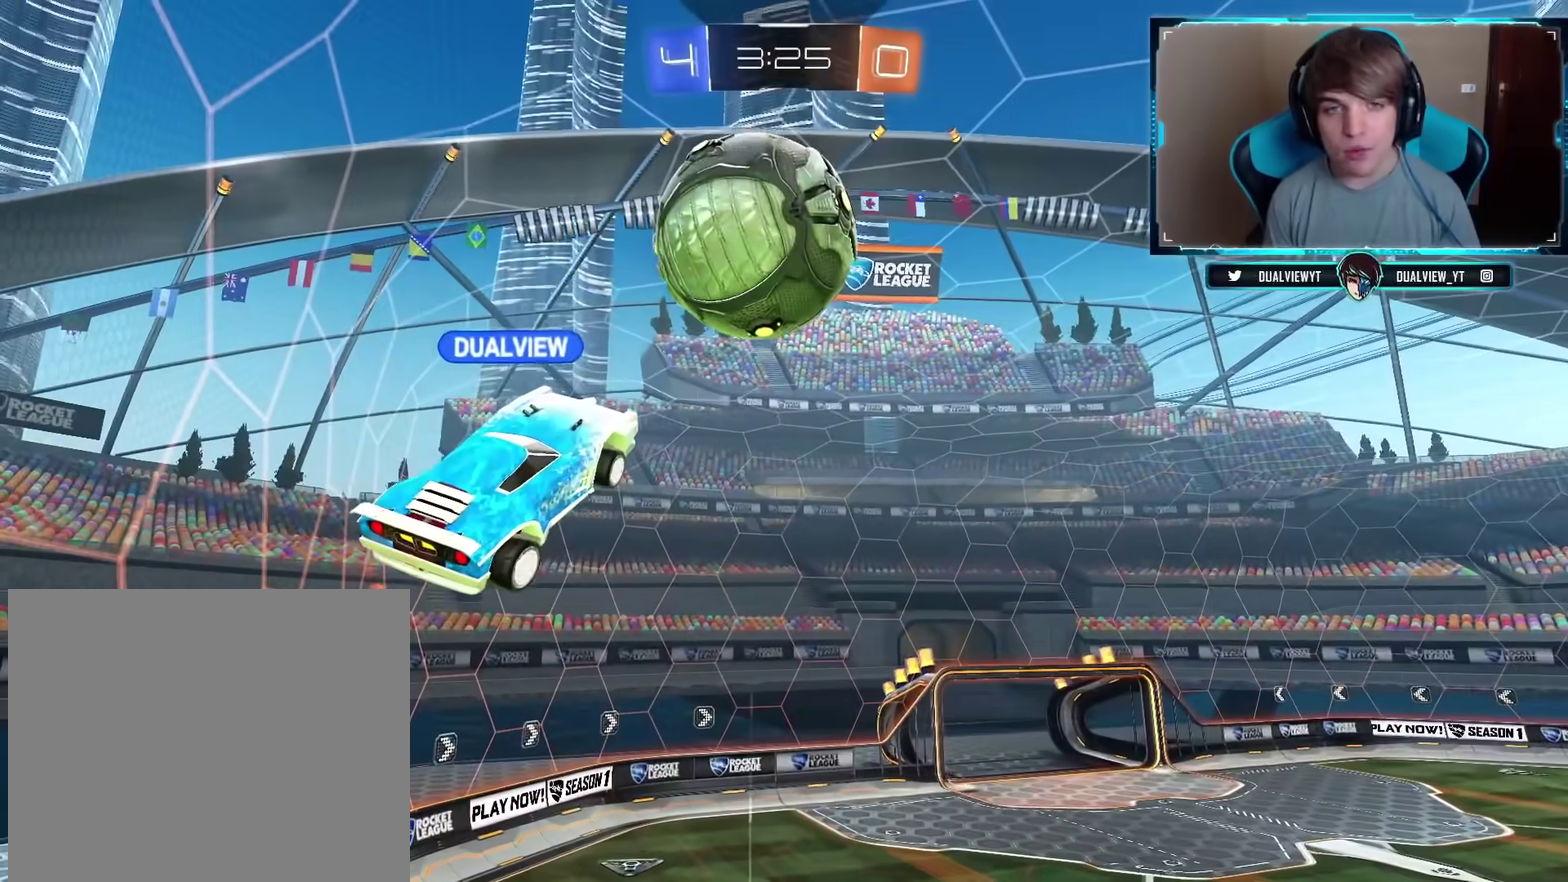
{"buttons": [], "left_stick": "center", "right_stick": "center", "events": [[67, "CROSS", "down"], [167, "CROSS", "up"]]}
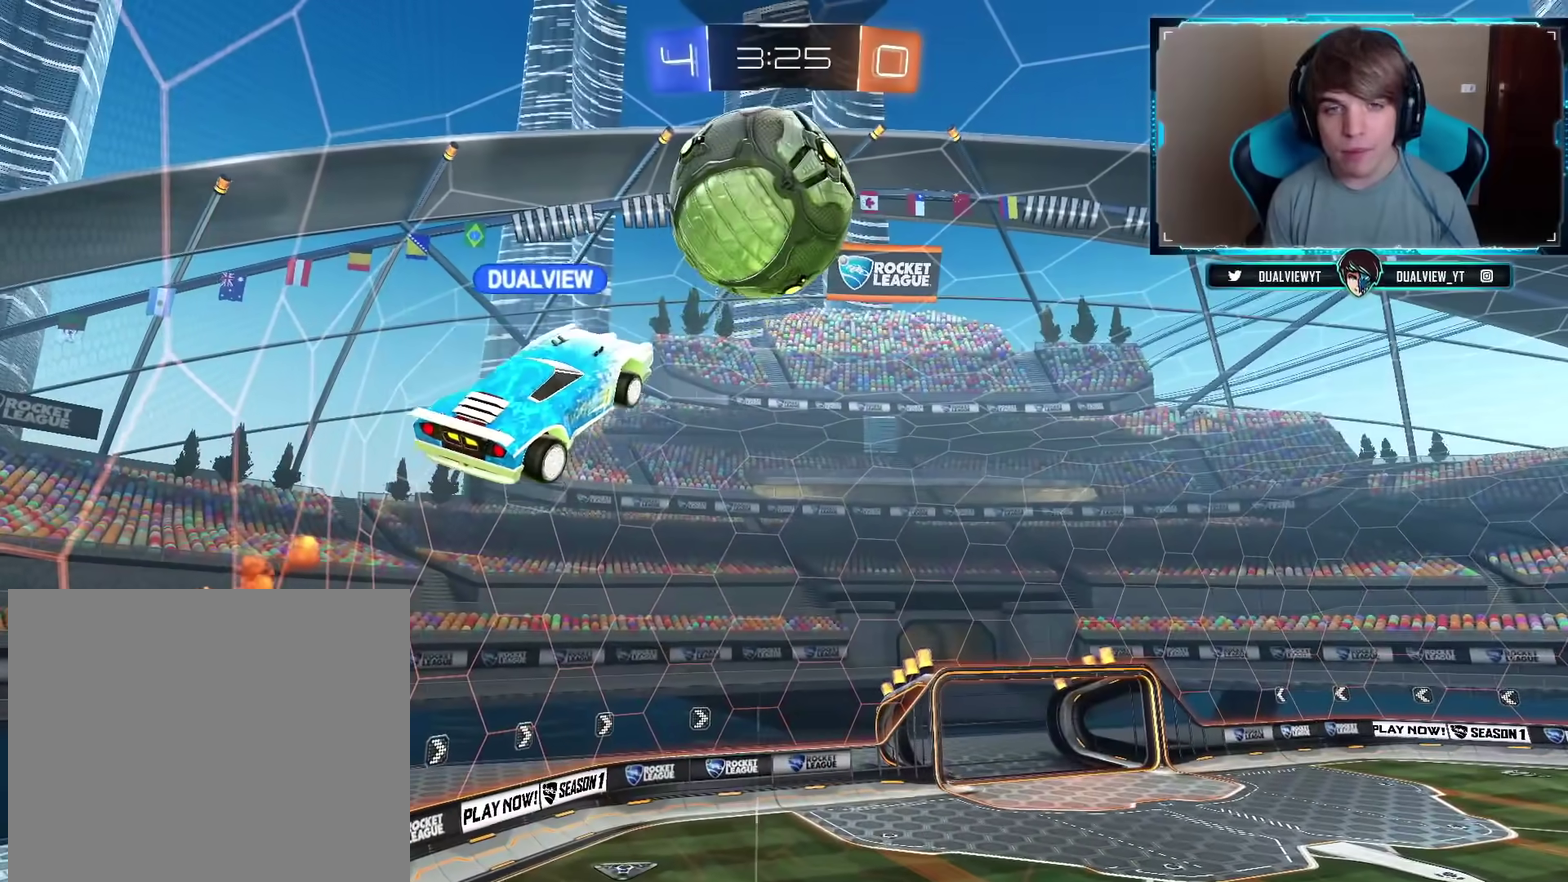
{"buttons": [], "left_stick": "up", "right_stick": "center", "events": [[500, "left_stick", "up"]]}
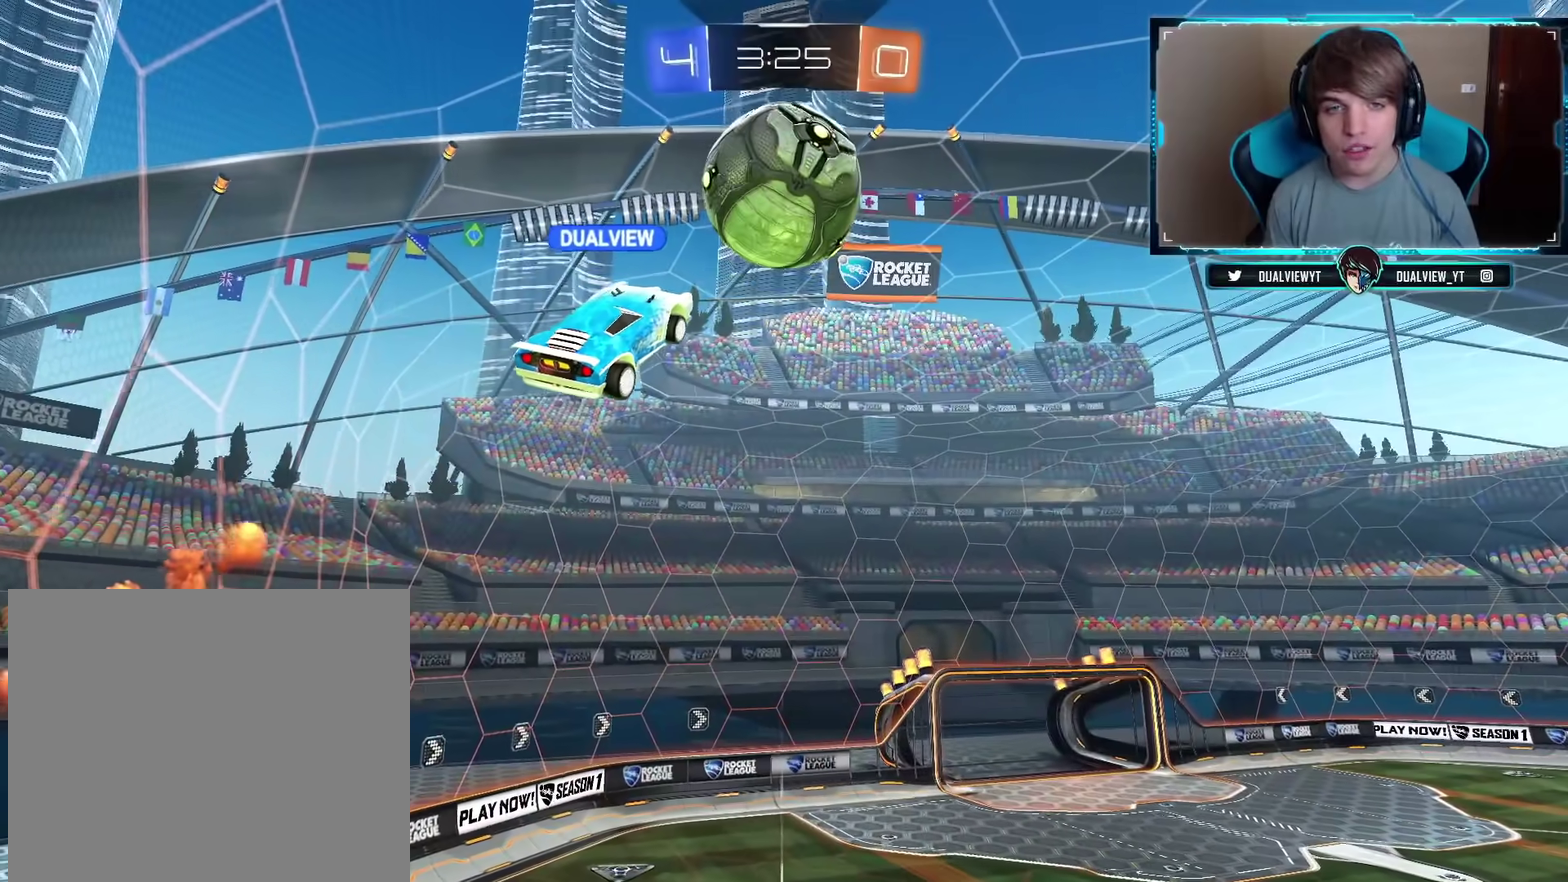
{"buttons": [], "left_stick": "center", "right_stick": "left", "events": [[84, "left_stick", "center"], [267, "left_stick", "right"], [501, "left_stick", "center"], [501, "right_stick", "left"]]}
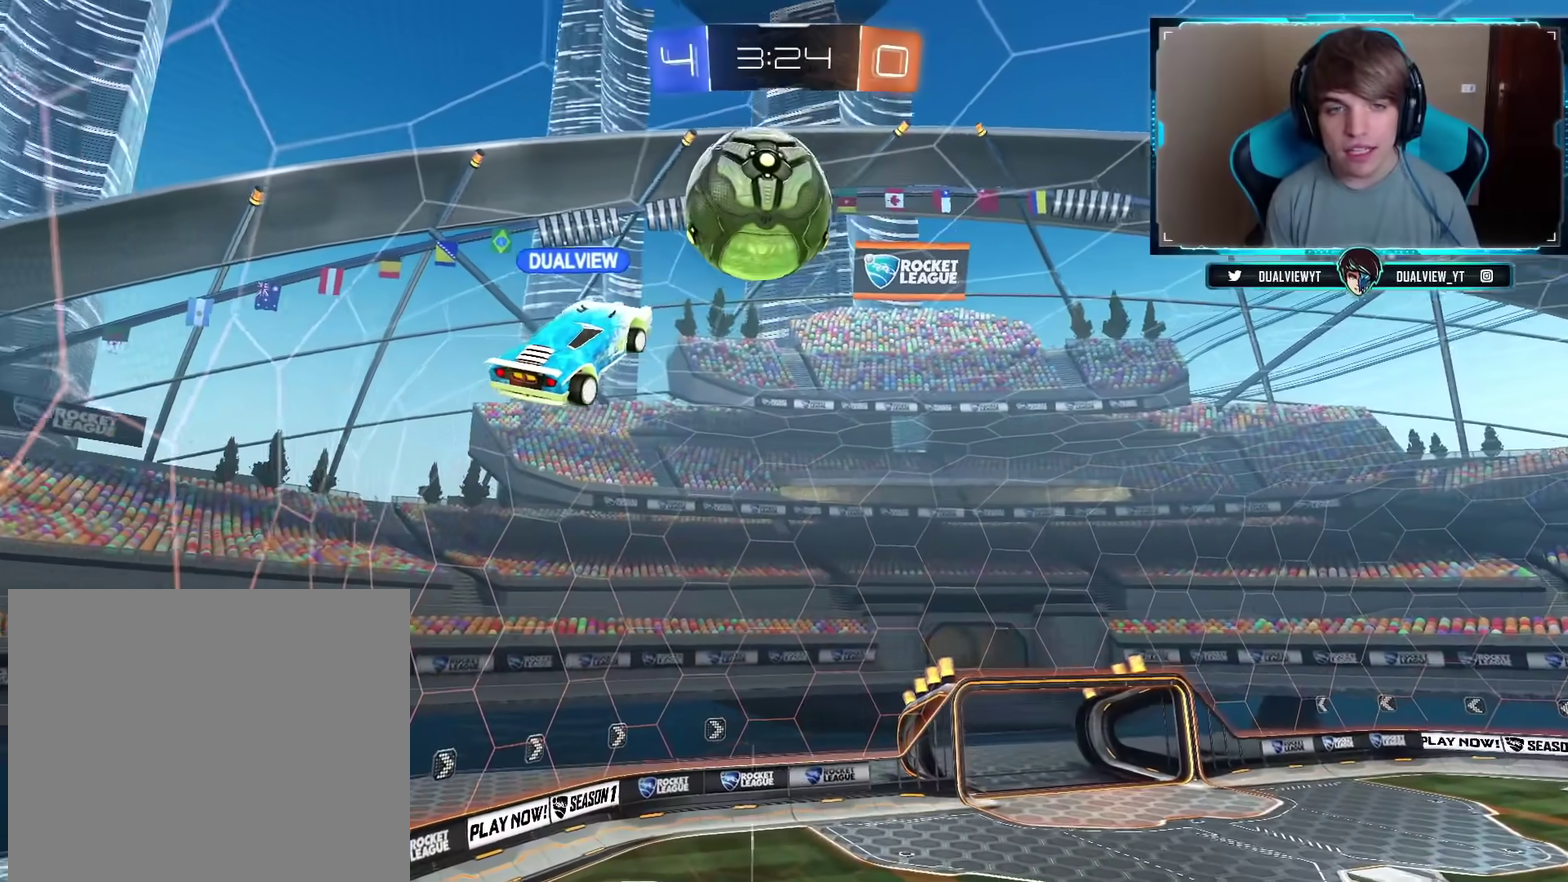
{"buttons": [], "left_stick": "center", "right_stick": "left", "events": [[150, "left_stick", "right"], [250, "right_stick", "center"], [367, "right_stick", "left"], [433, "left_stick", "center"]]}
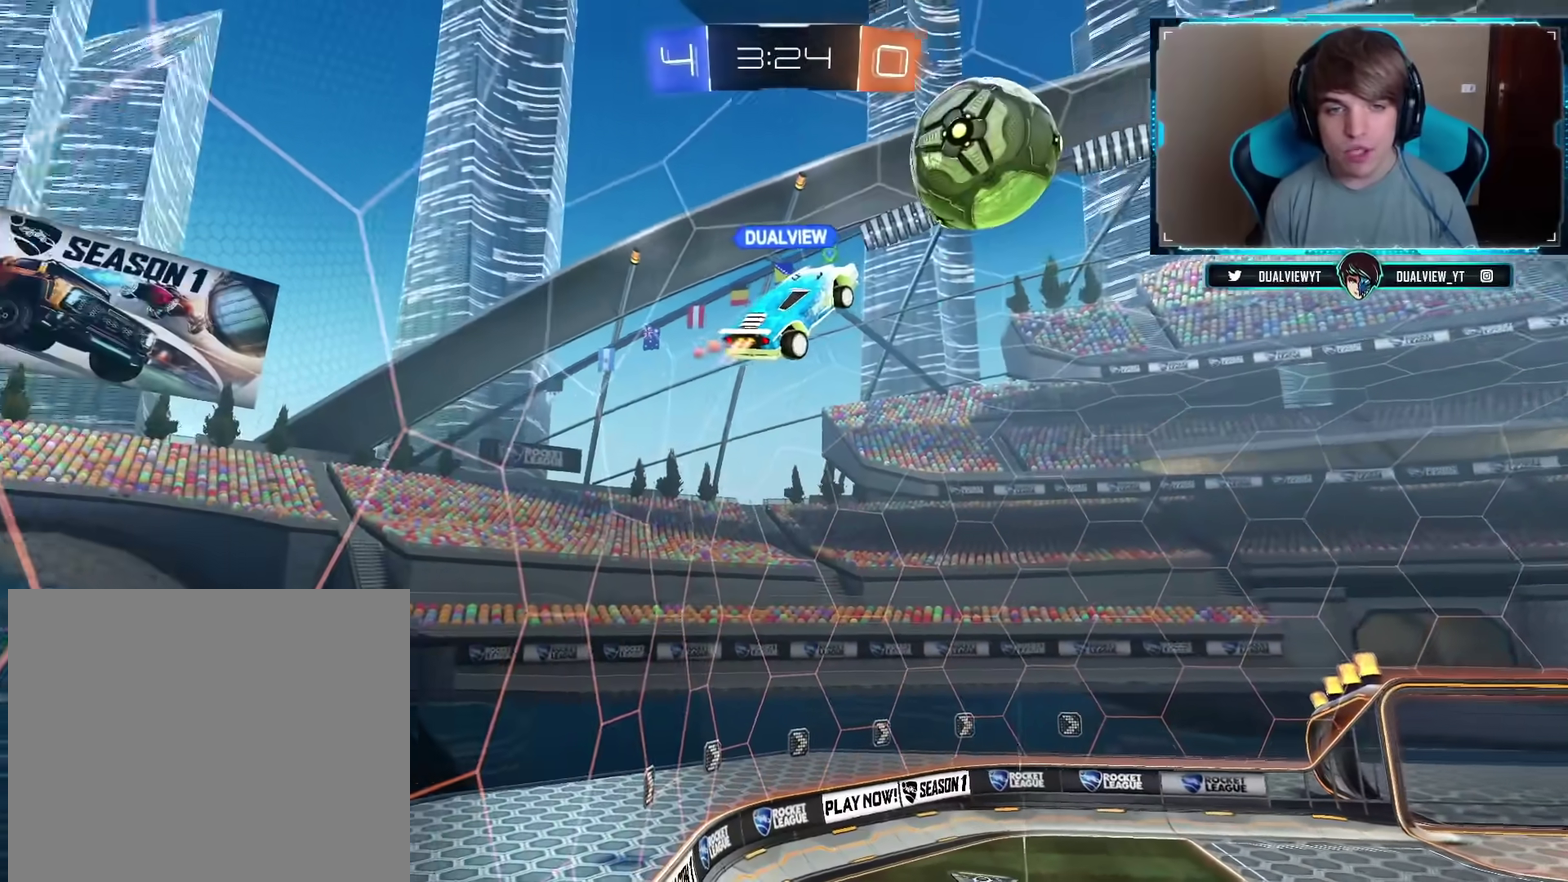
{"buttons": [], "left_stick": "center", "right_stick": "center", "events": [[50, "left_stick", "right"], [117, "right_stick", "center"], [200, "left_stick", "up-right"], [384, "left_stick", "center"]]}
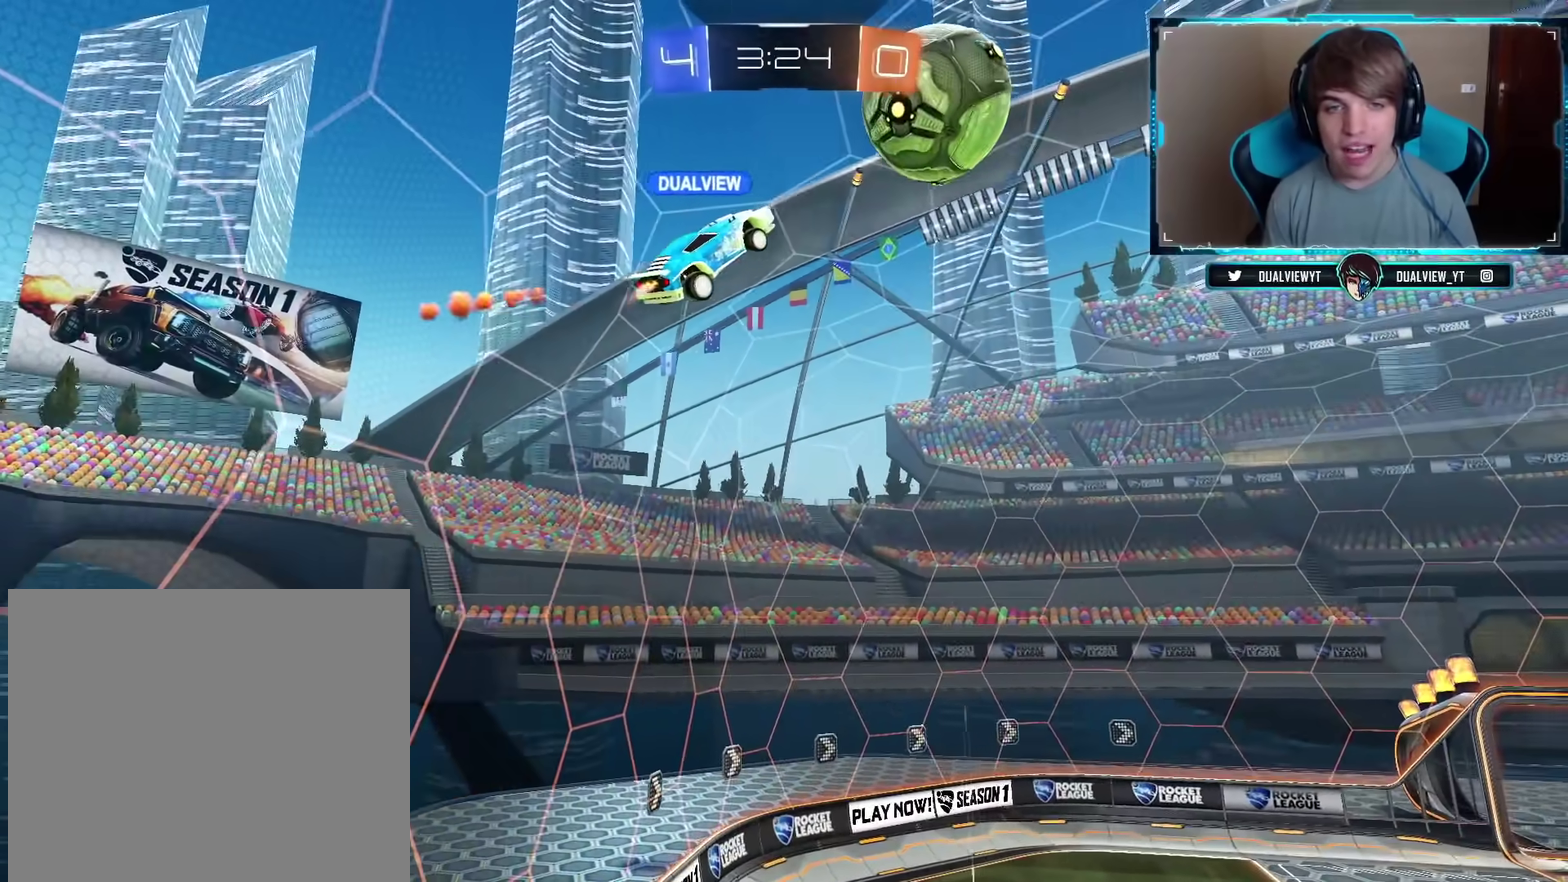
{"buttons": [], "left_stick": "center", "right_stick": "center", "events": [[83, "left_stick", "up-right"], [283, "left_stick", "center"], [383, "CROSS", "down"], [467, "CROSS", "up"]]}
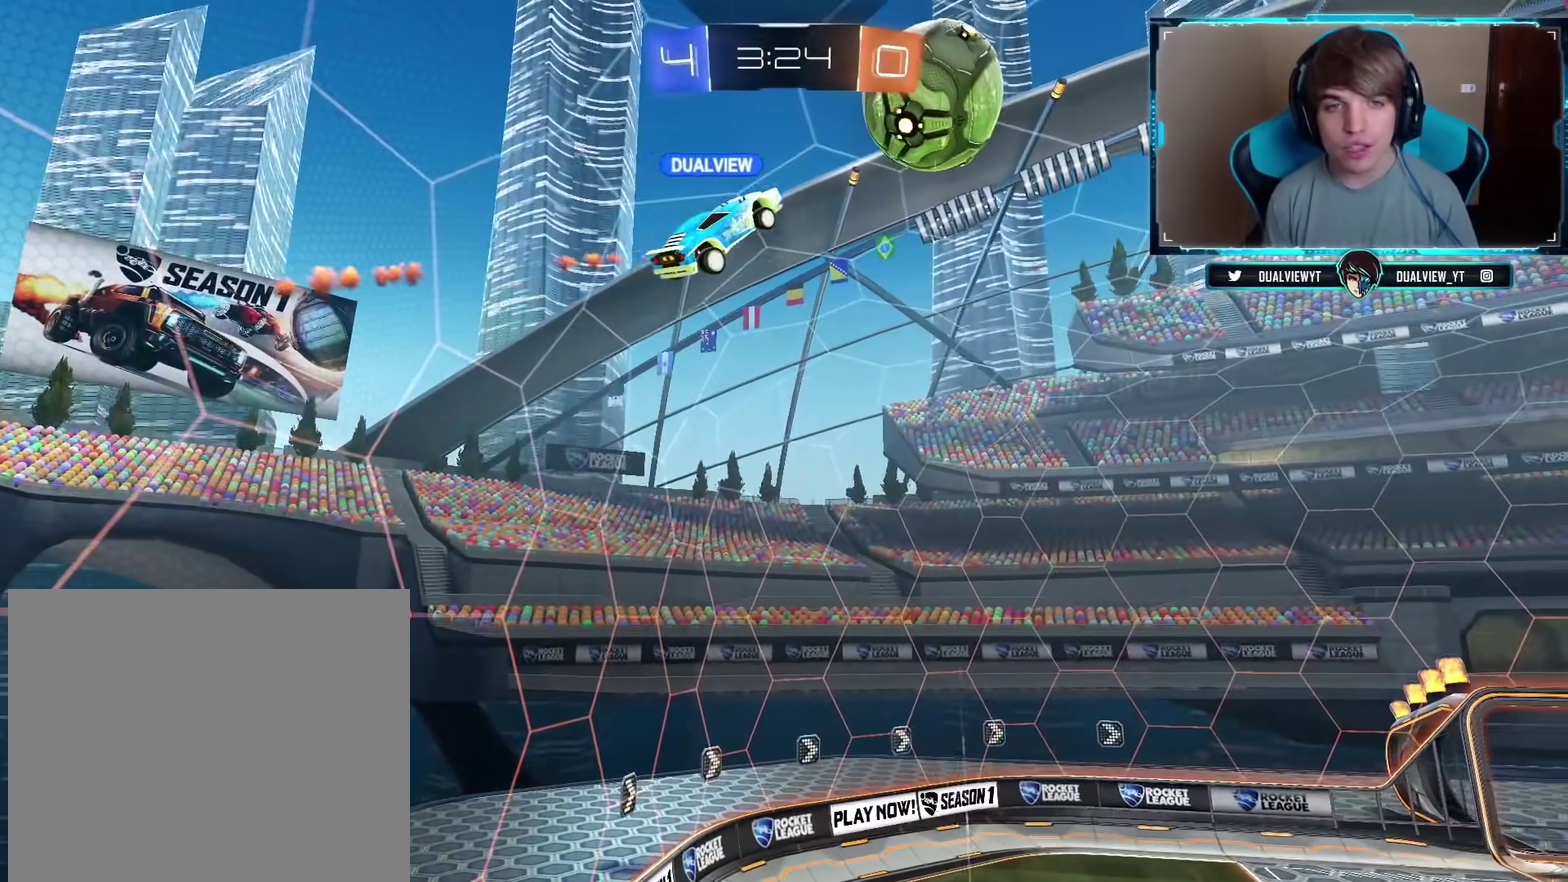
{"buttons": [], "left_stick": "up", "right_stick": "center", "events": [[84, "left_stick", "up-right"], [150, "right_stick", "left"], [250, "left_stick", "center"], [317, "right_stick", "center"], [384, "left_stick", "up"]]}
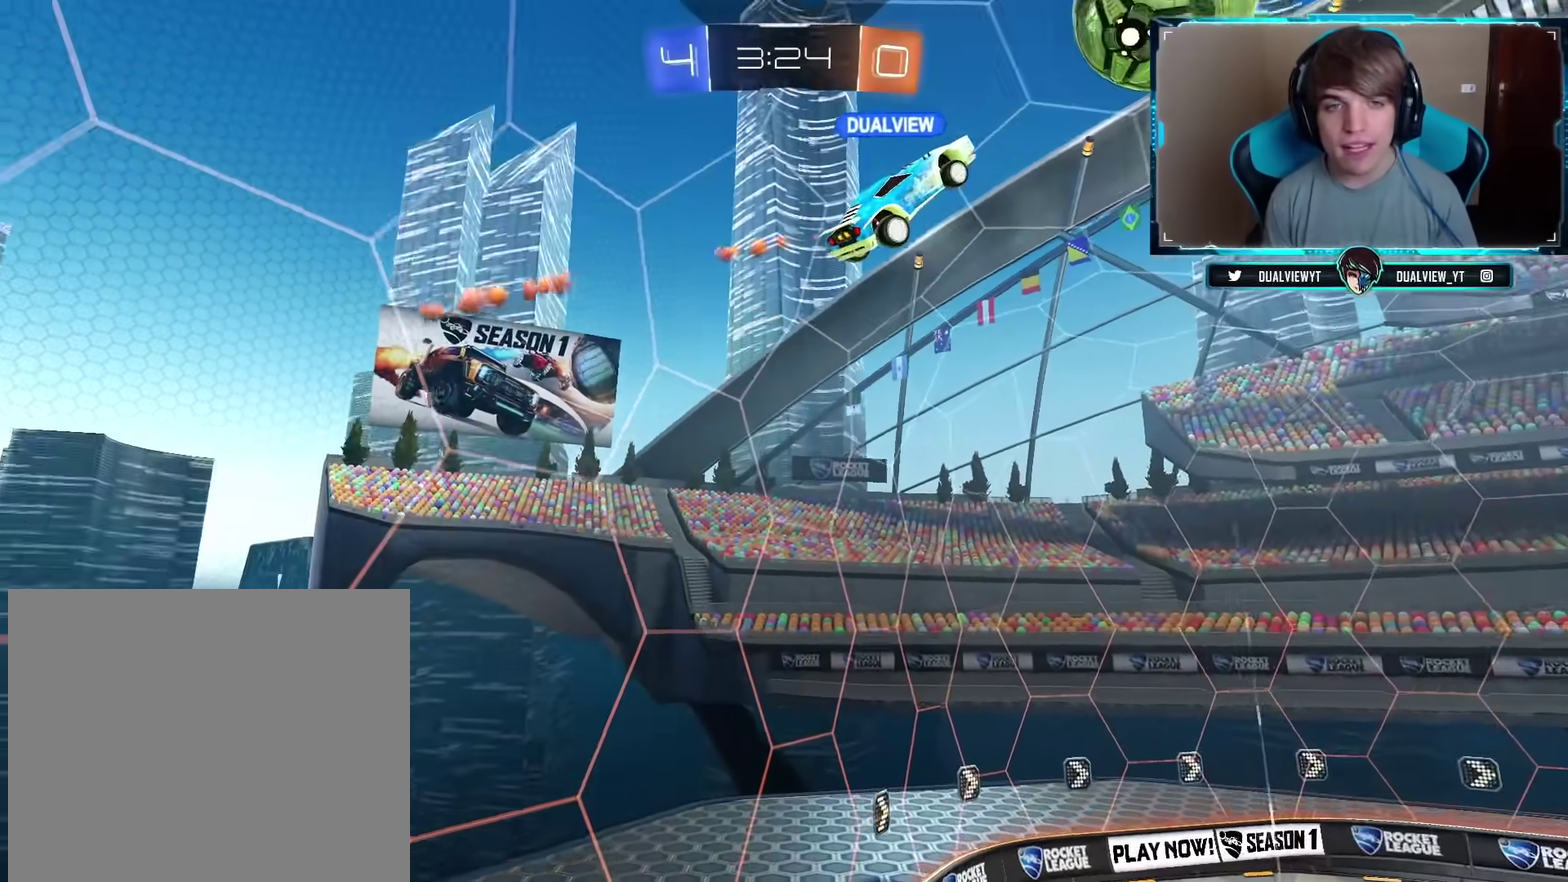
{"buttons": [], "left_stick": "center", "right_stick": "left", "events": [[16, "left_stick", "center"], [50, "right_stick", "left"], [83, "left_stick", "right"], [233, "left_stick", "center"], [250, "right_stick", "center"], [317, "left_stick", "up"], [450, "right_stick", "left"], [467, "left_stick", "center"]]}
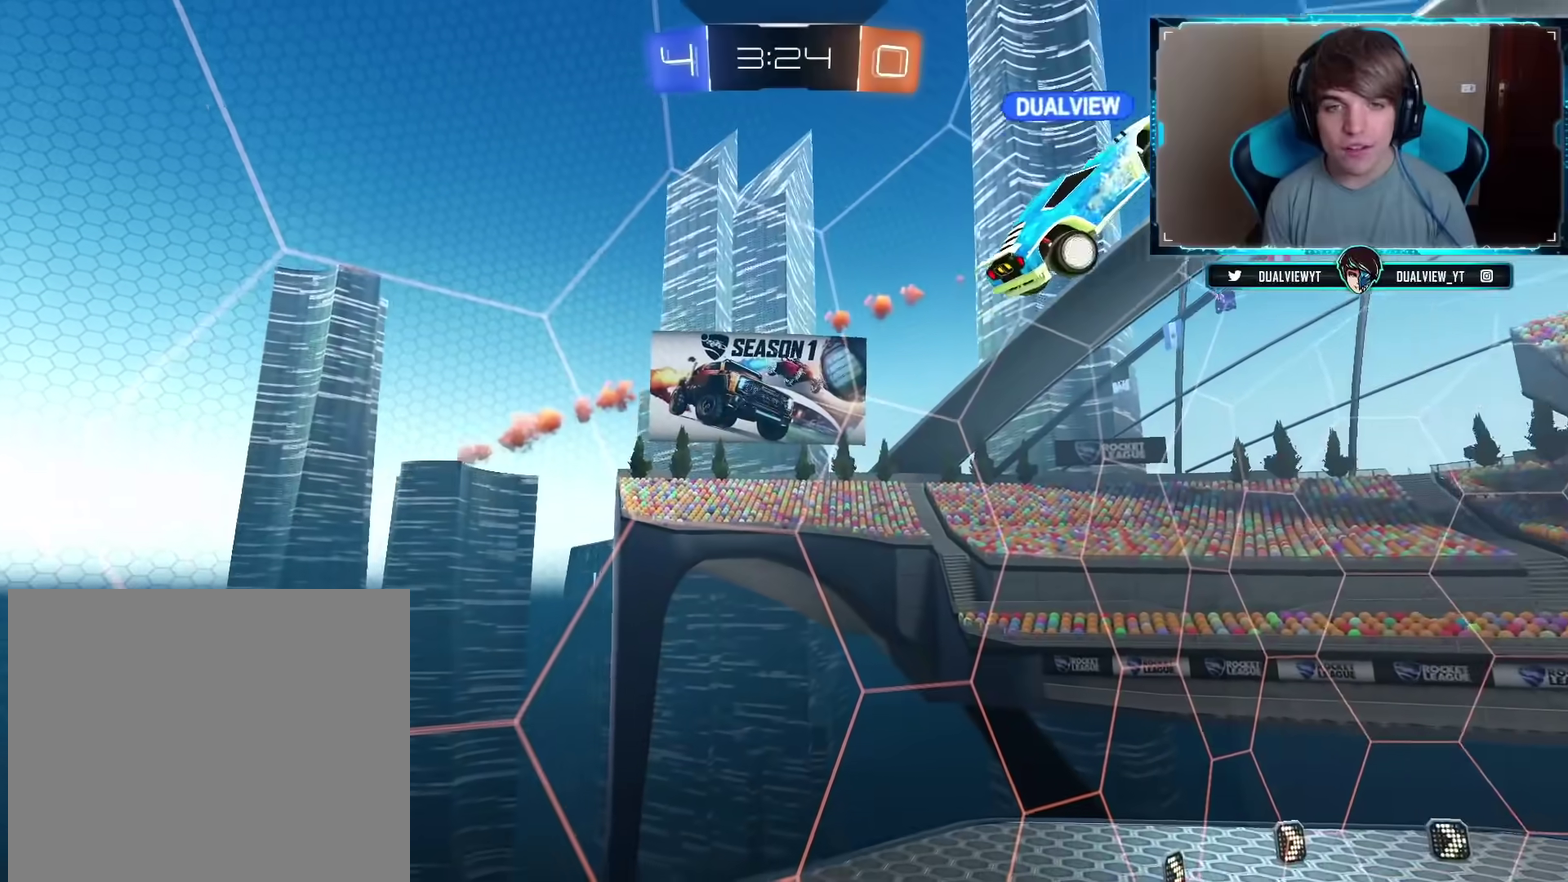
{"buttons": [], "left_stick": "center", "right_stick": "center", "events": [[117, "left_stick", "up-right"], [117, "right_stick", "center"], [250, "left_stick", "center"]]}
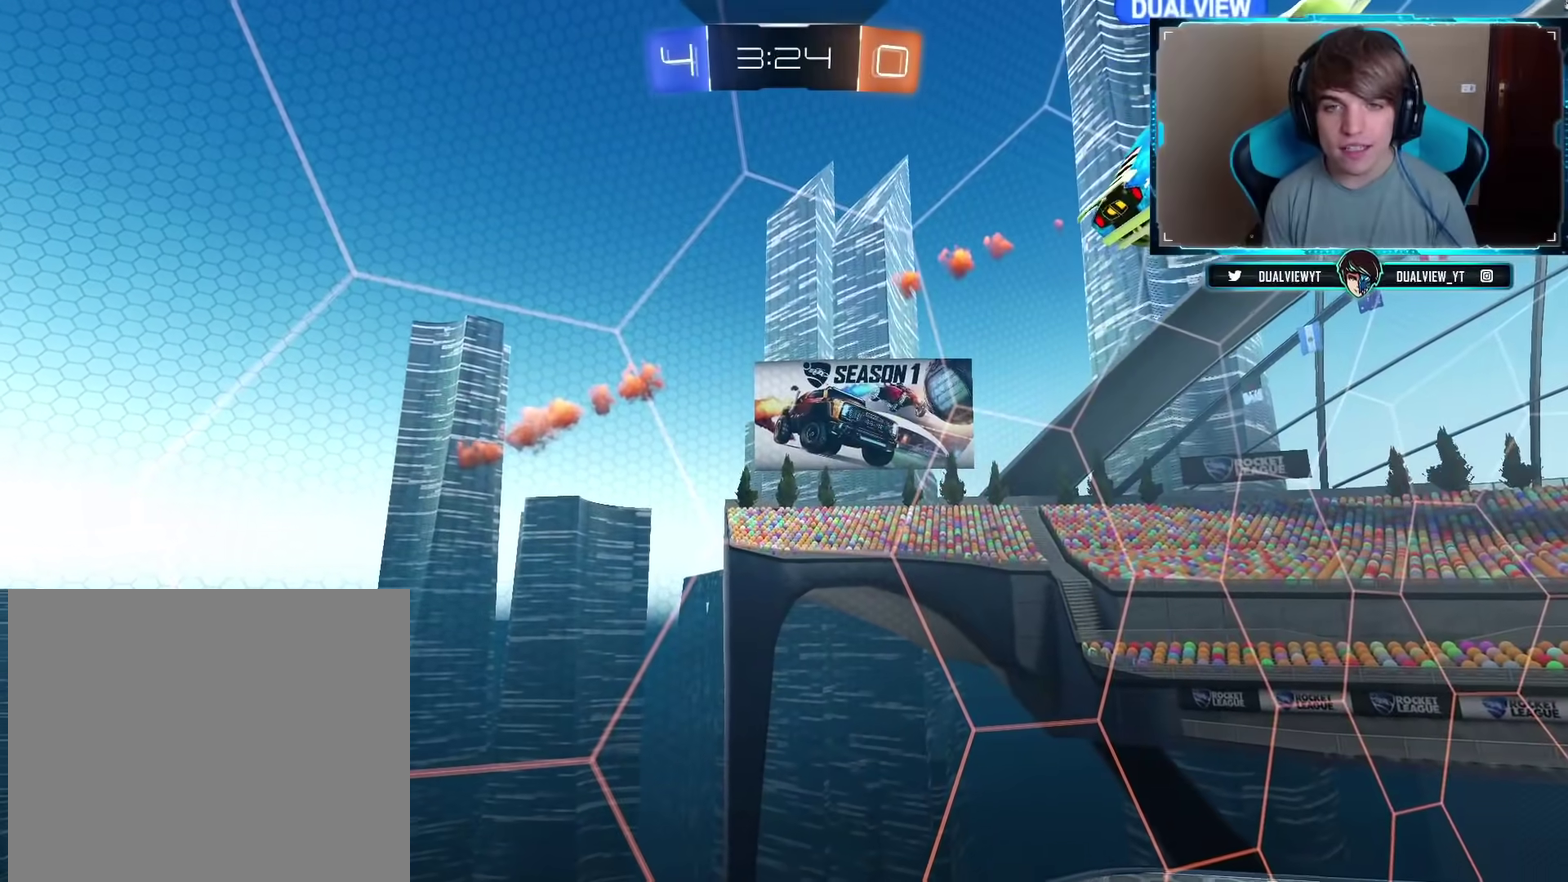
{"buttons": [], "left_stick": "center", "right_stick": "right", "events": [[500, "right_stick", "right"]]}
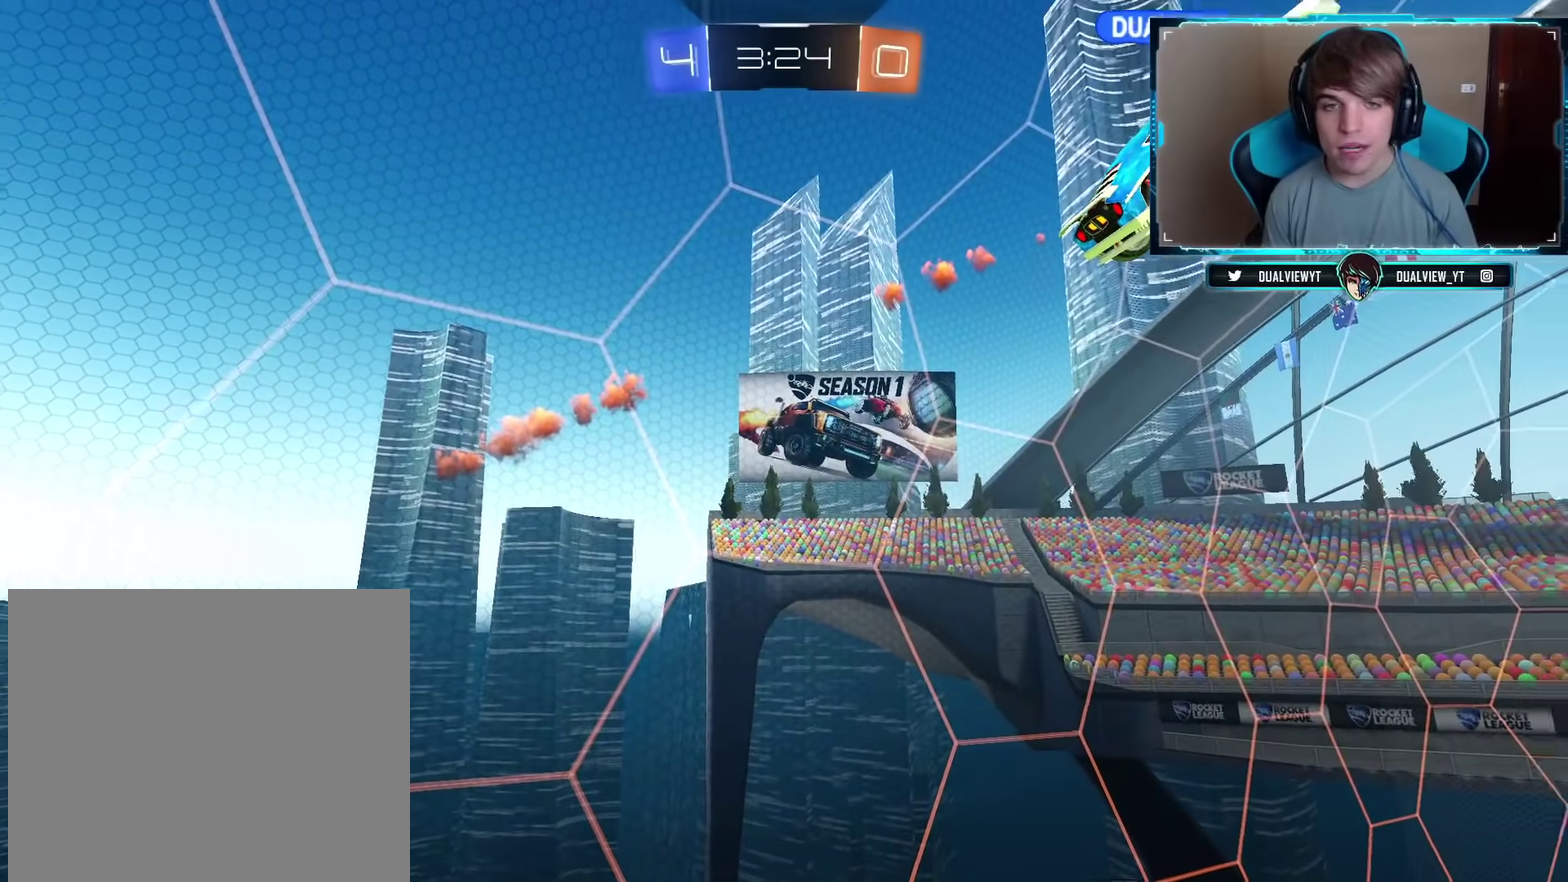
{"buttons": [], "left_stick": "center", "right_stick": "right", "events": [[84, "left_stick", "down-left"], [317, "left_stick", "center"]]}
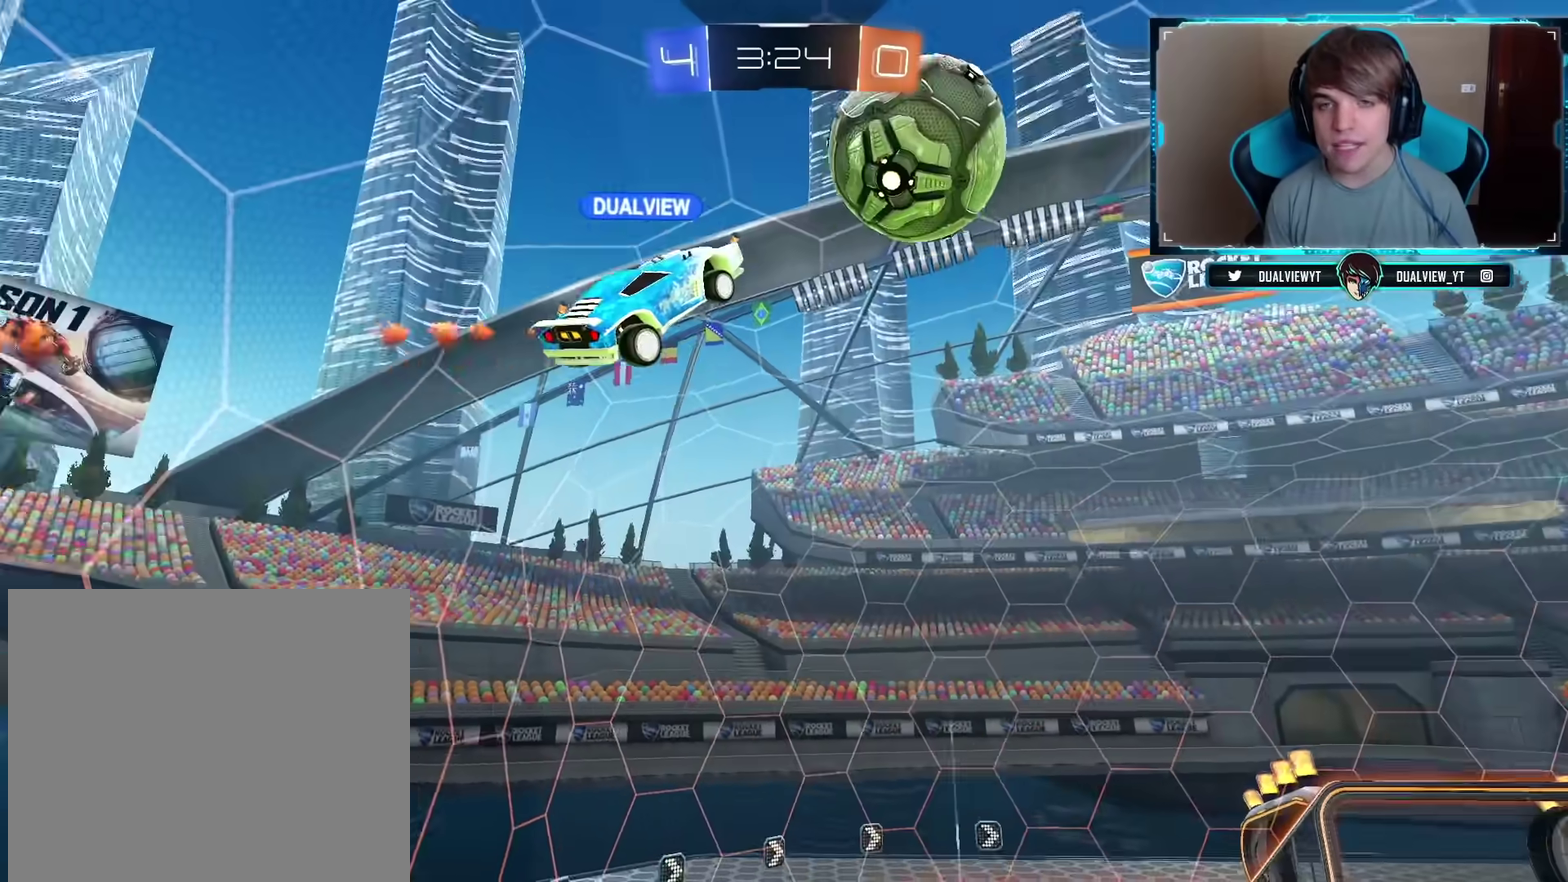
{"buttons": [], "left_stick": "down", "right_stick": "down-left", "events": [[33, "left_stick", "up-left"], [66, "right_stick", "center"], [100, "left_stick", "center"], [183, "right_stick", "down-left"], [217, "left_stick", "down"]]}
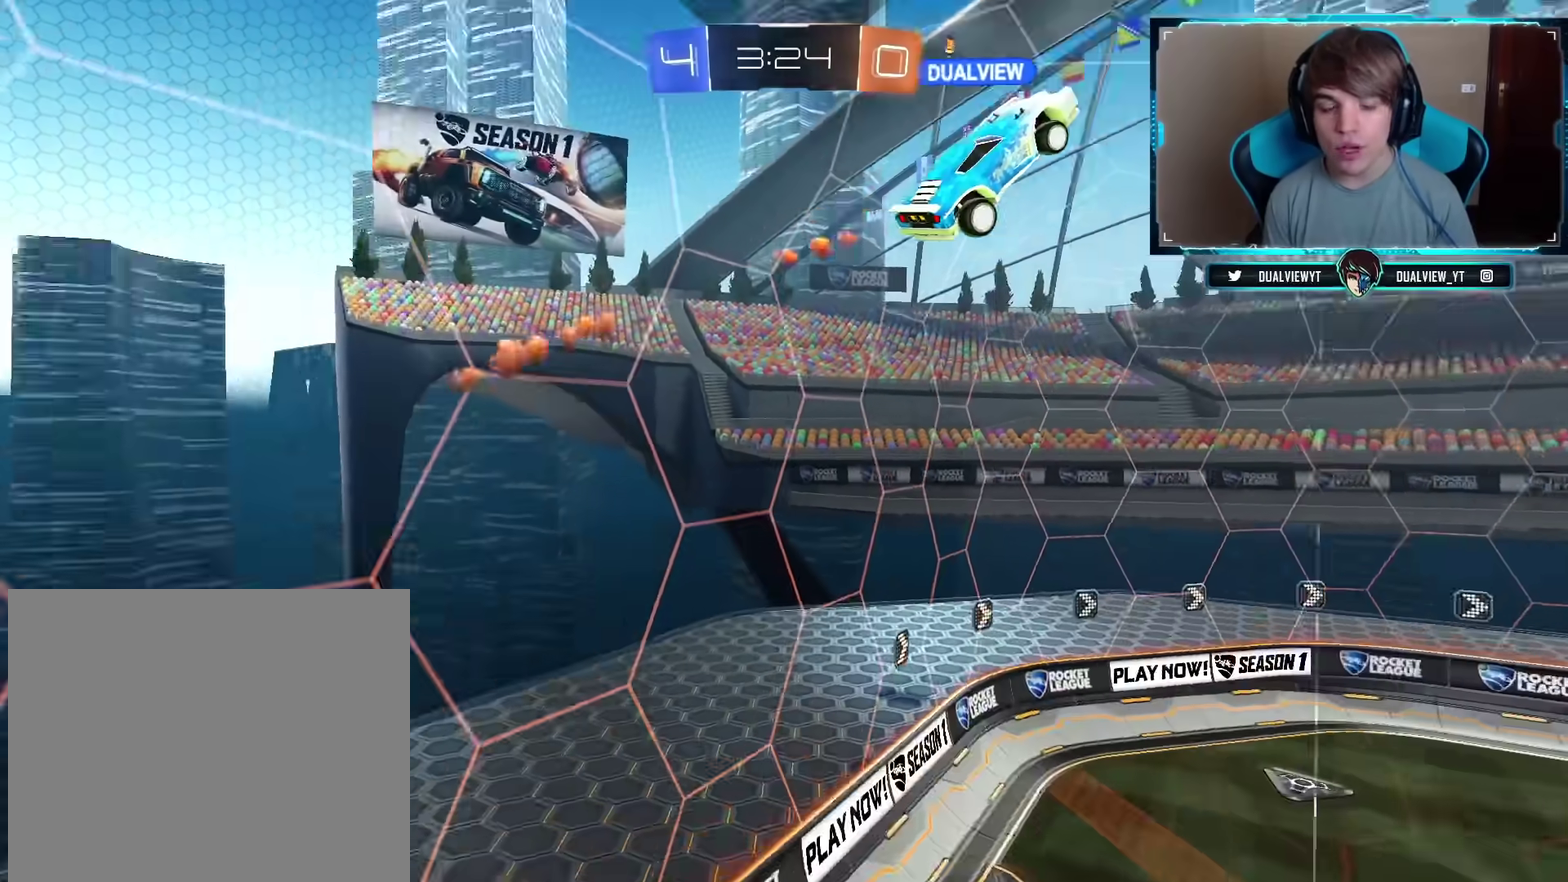
{"buttons": [], "left_stick": "center", "right_stick": "up-right", "events": [[267, "left_stick", "down-left"], [367, "left_stick", "center"], [484, "right_stick", "up-right"]]}
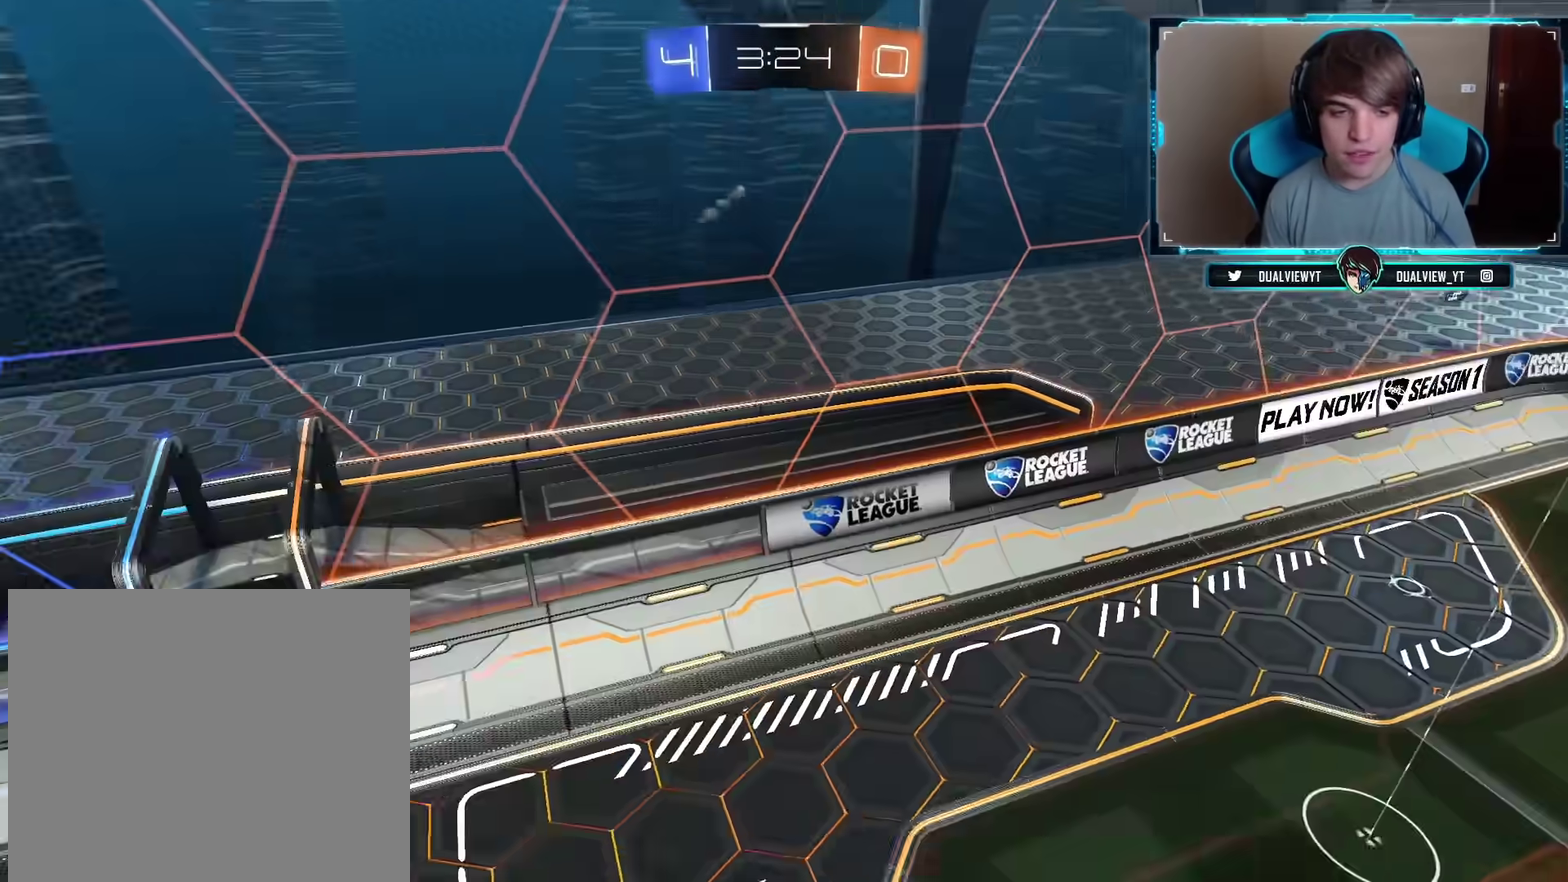
{"buttons": [], "left_stick": "up", "right_stick": "center", "events": [[50, "left_stick", "up-right"], [133, "left_stick", "up"], [217, "left_stick", "center"], [350, "left_stick", "up"], [434, "right_stick", "center"]]}
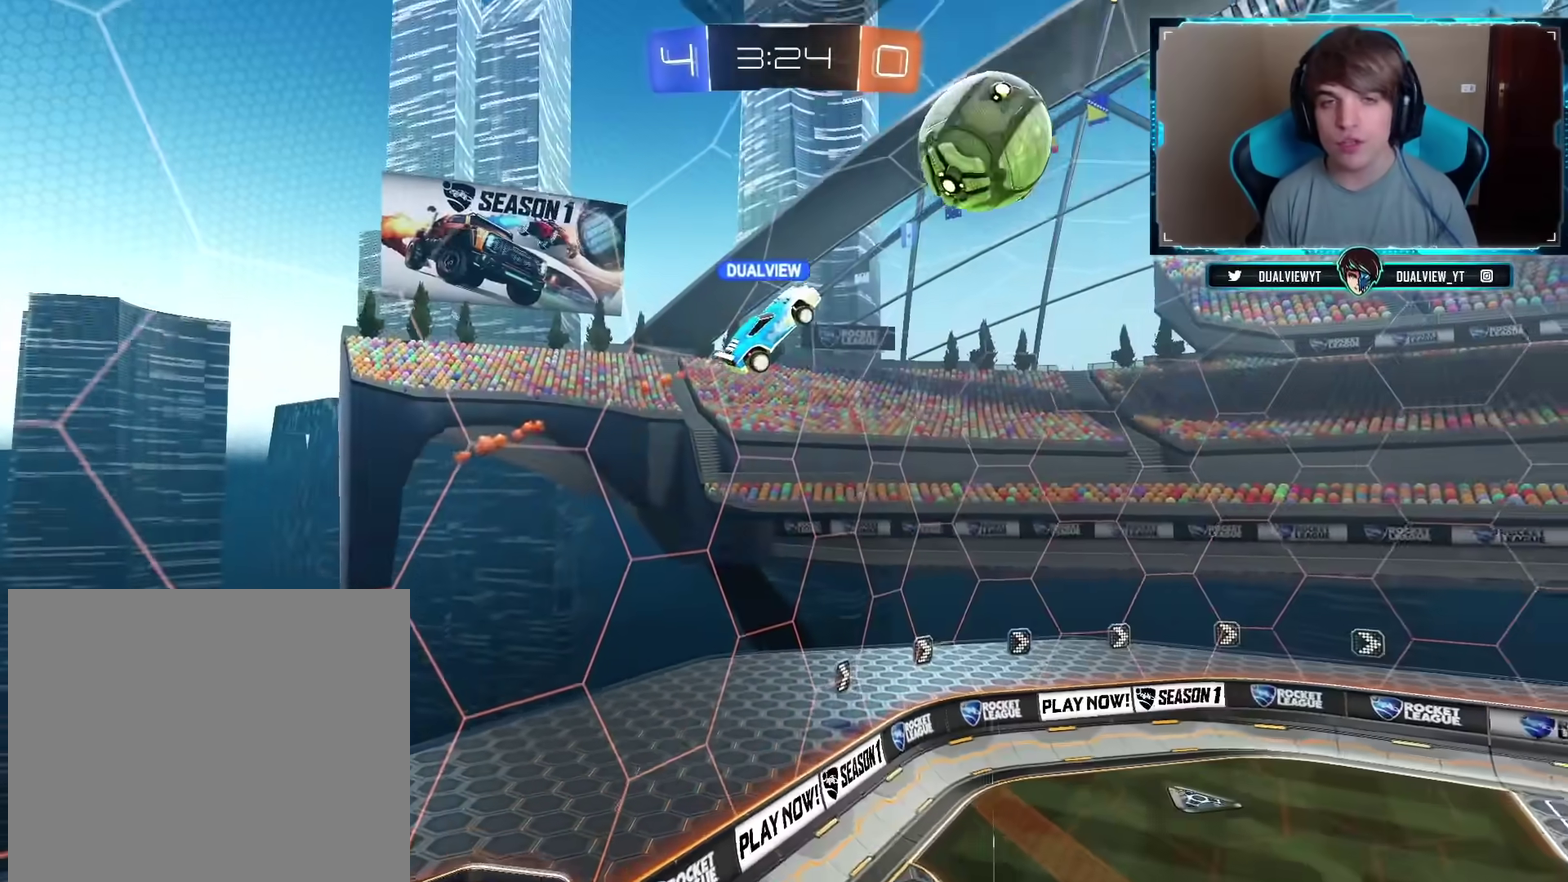
{"buttons": [], "left_stick": "center", "right_stick": "center", "events": [[134, "left_stick", "up-left"], [401, "left_stick", "center"]]}
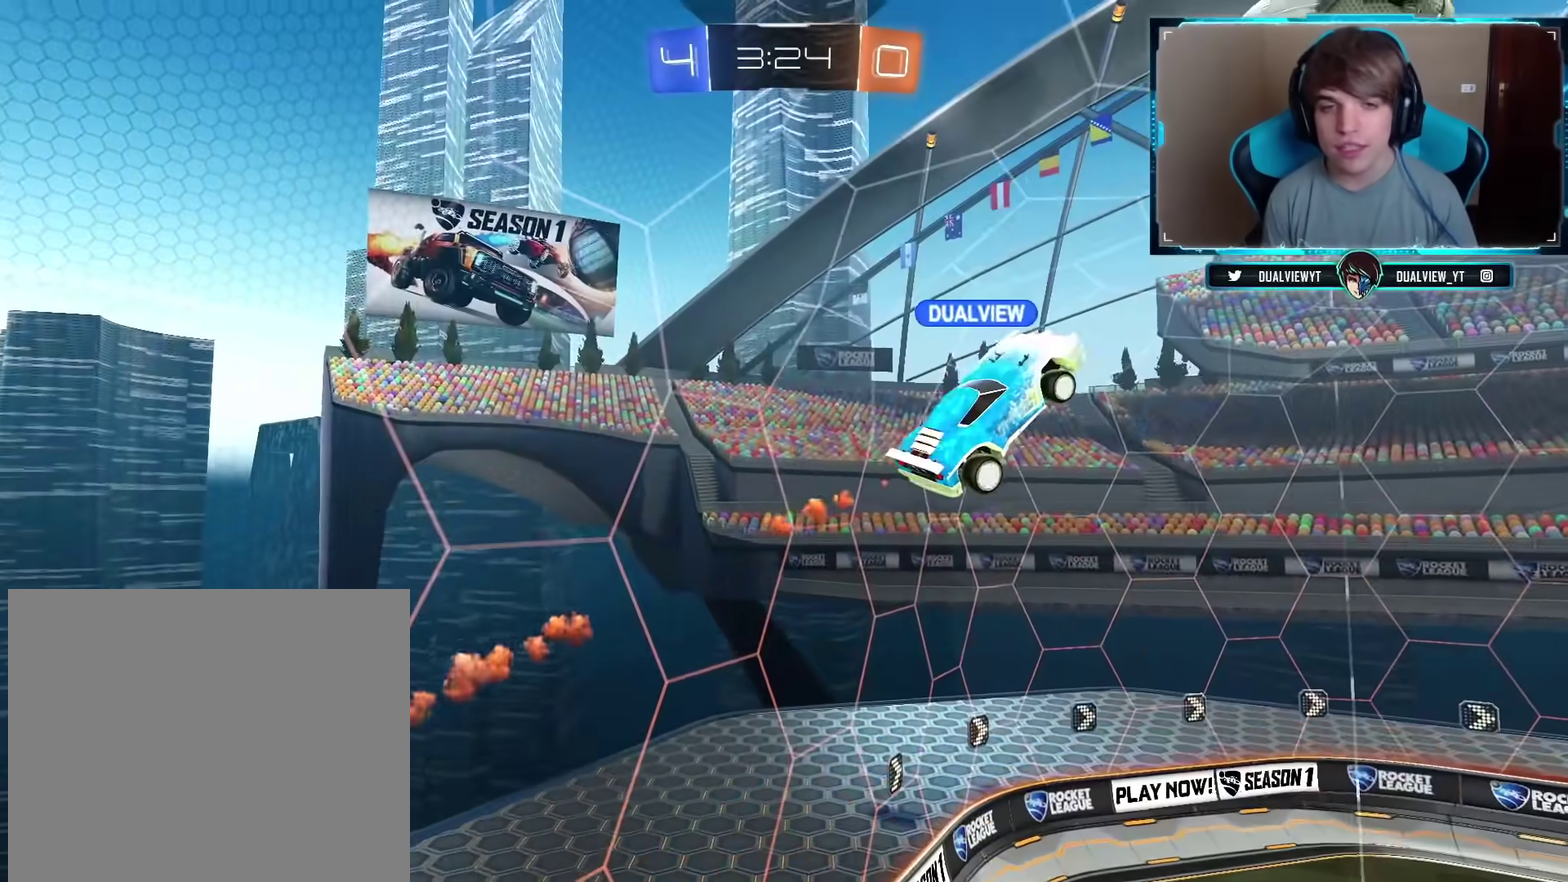
{"buttons": [], "left_stick": "center", "right_stick": "right", "events": [[50, "L2", "down"], [183, "left_stick", "up-left"], [217, "L2", "up"], [450, "left_stick", "center"], [484, "right_stick", "right"]]}
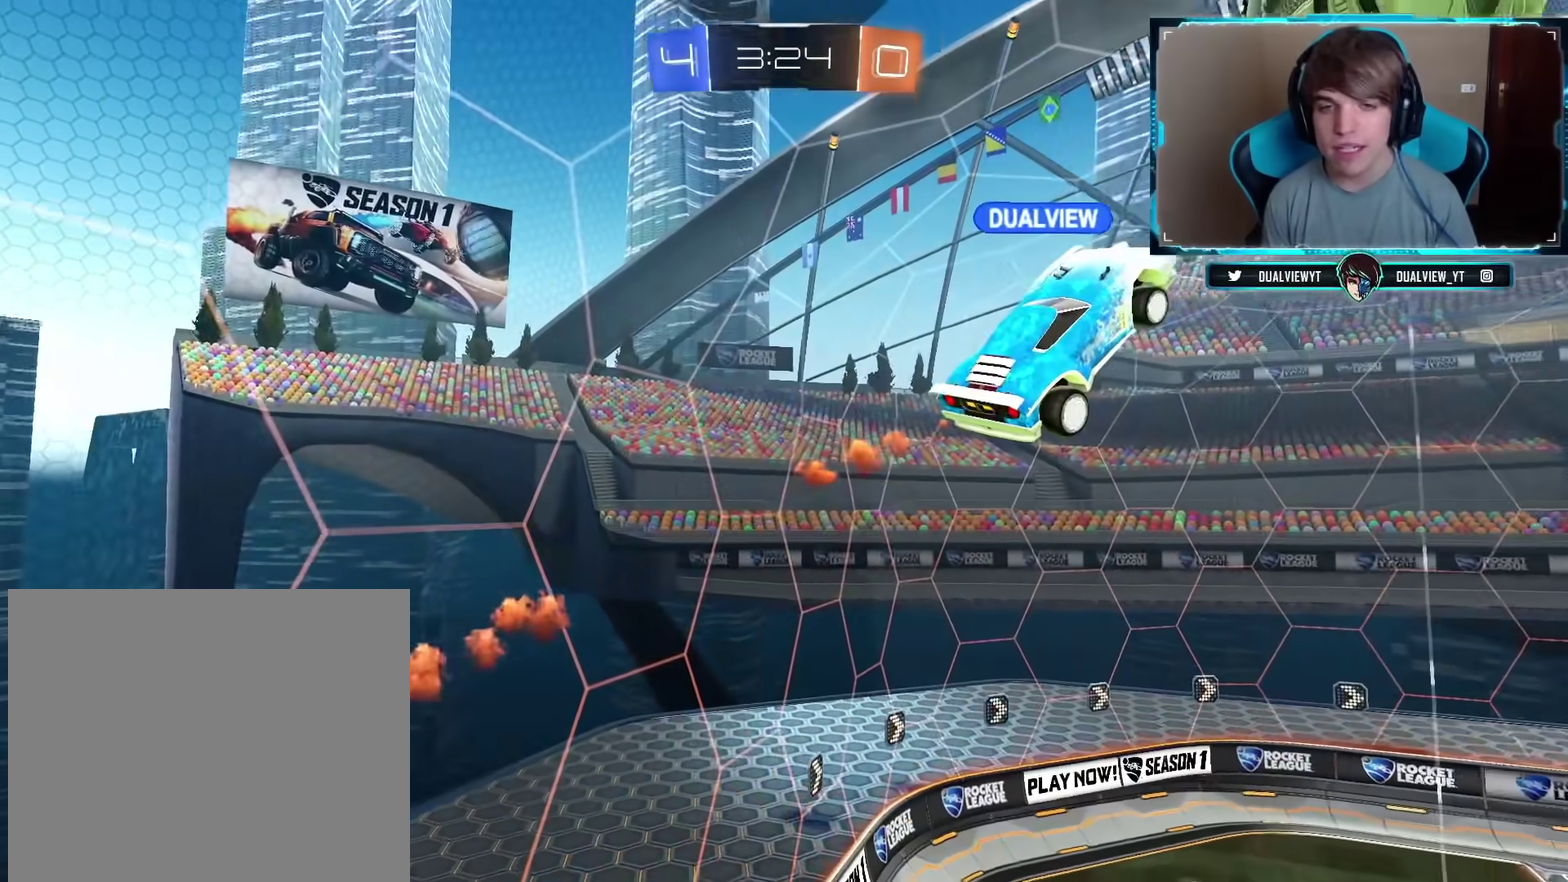
{"buttons": [], "left_stick": "center", "right_stick": "center", "events": [[134, "right_stick", "center"], [251, "left_stick", "up-left"], [451, "left_stick", "center"]]}
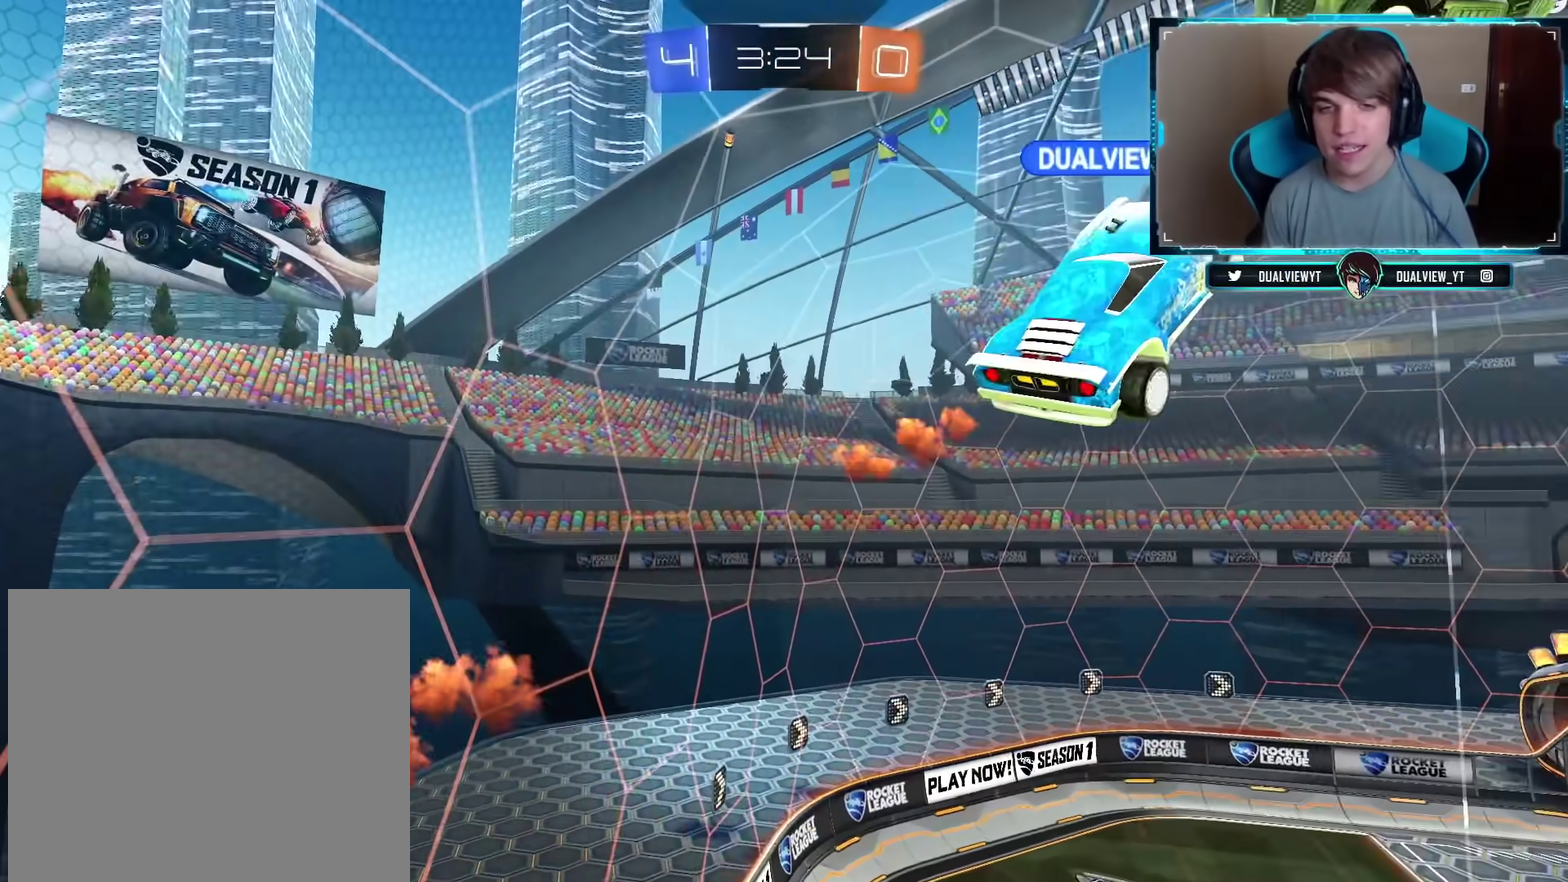
{"buttons": [], "left_stick": "center", "right_stick": "center", "events": [[267, "right_stick", "right"], [350, "right_stick", "up-right"], [467, "right_stick", "center"]]}
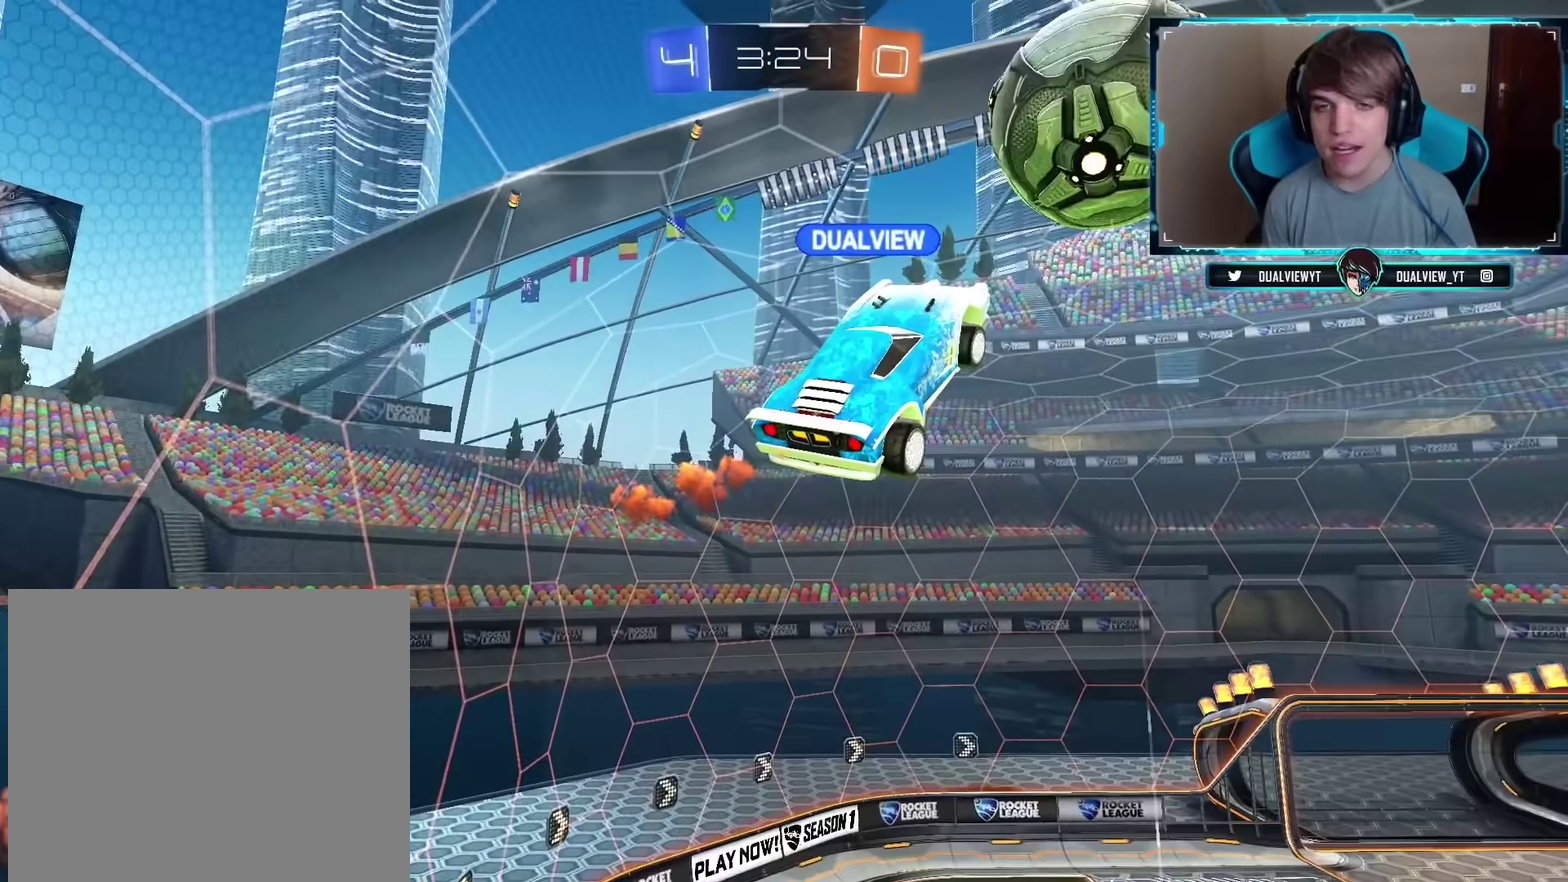
{"buttons": [], "left_stick": "up-right", "right_stick": "center", "events": [[134, "left_stick", "up-right"], [201, "left_stick", "right"], [251, "left_stick", "center"], [334, "CROSS", "down"], [434, "CROSS", "up"], [501, "left_stick", "up-right"]]}
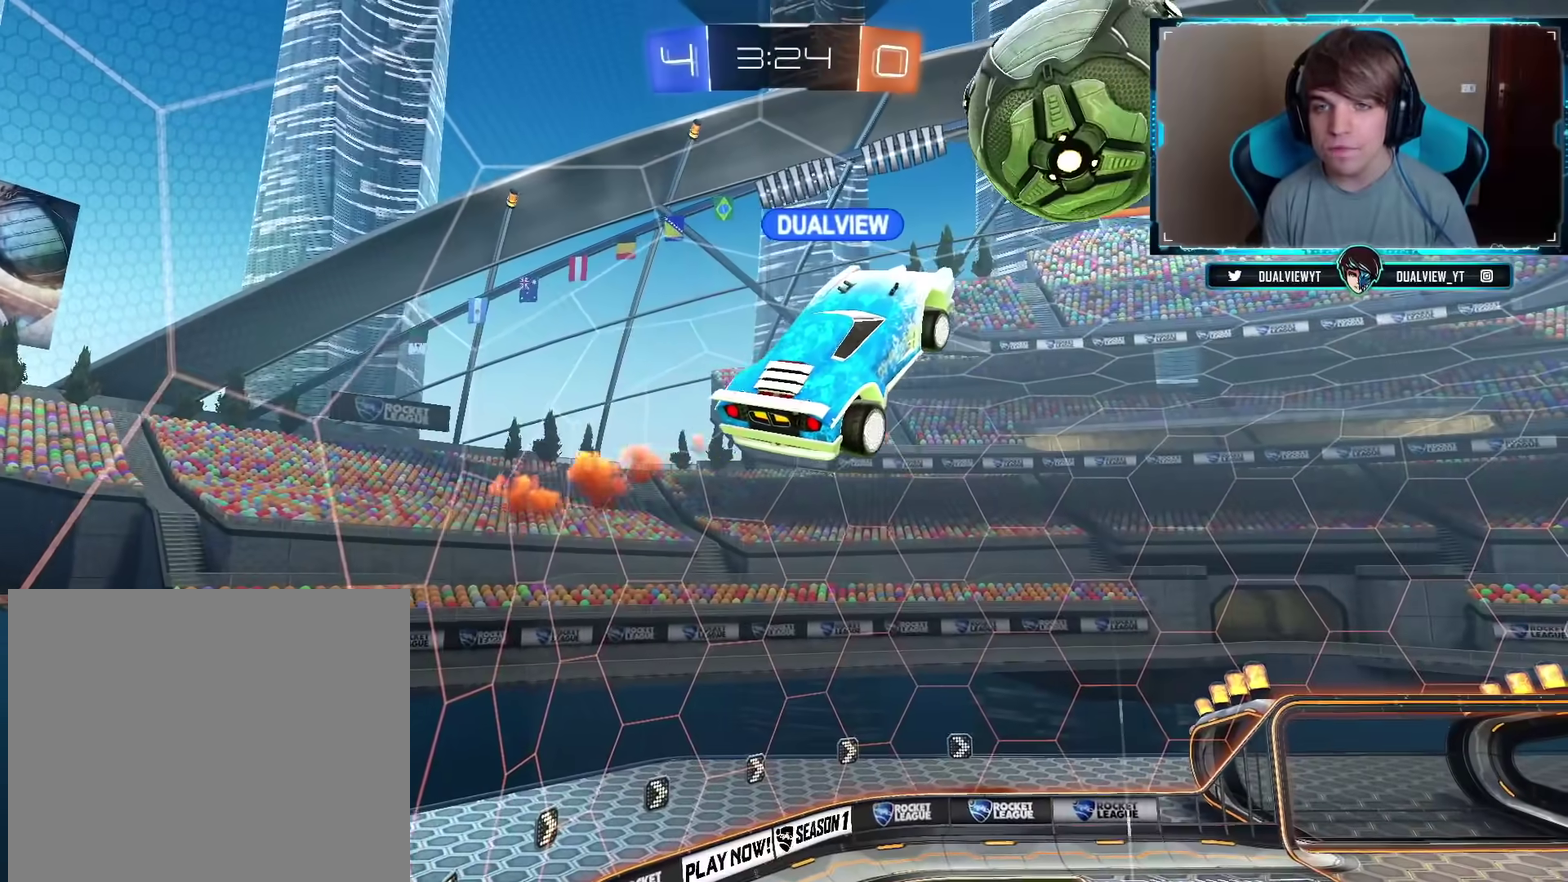
{"buttons": [], "left_stick": "center", "right_stick": "center", "events": [[150, "right_stick", "up-right"], [234, "left_stick", "center"], [234, "right_stick", "center"]]}